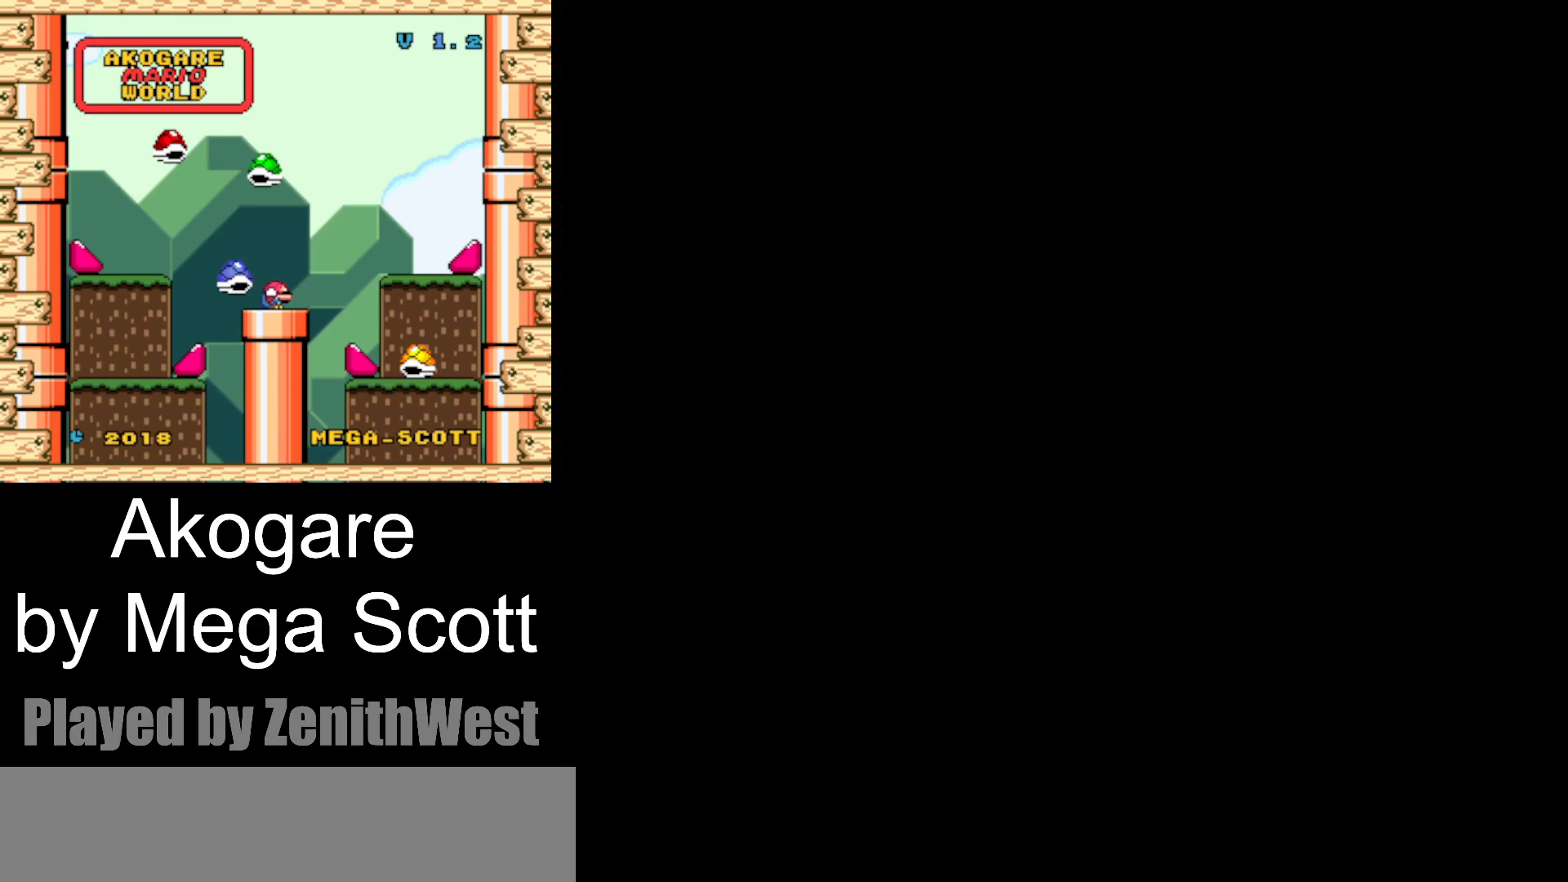
Gameplay with a controller (Nintendo layout); each line is a JSON object with the inputs held at the frame after it. "events" lists button and stick changes between this image and that frame as [ms after this image, input, new state], when the widget could be followed in between. Not read: L3 R3.
{"buttons": ["Y", "DPAD_RIGHT"], "events": []}
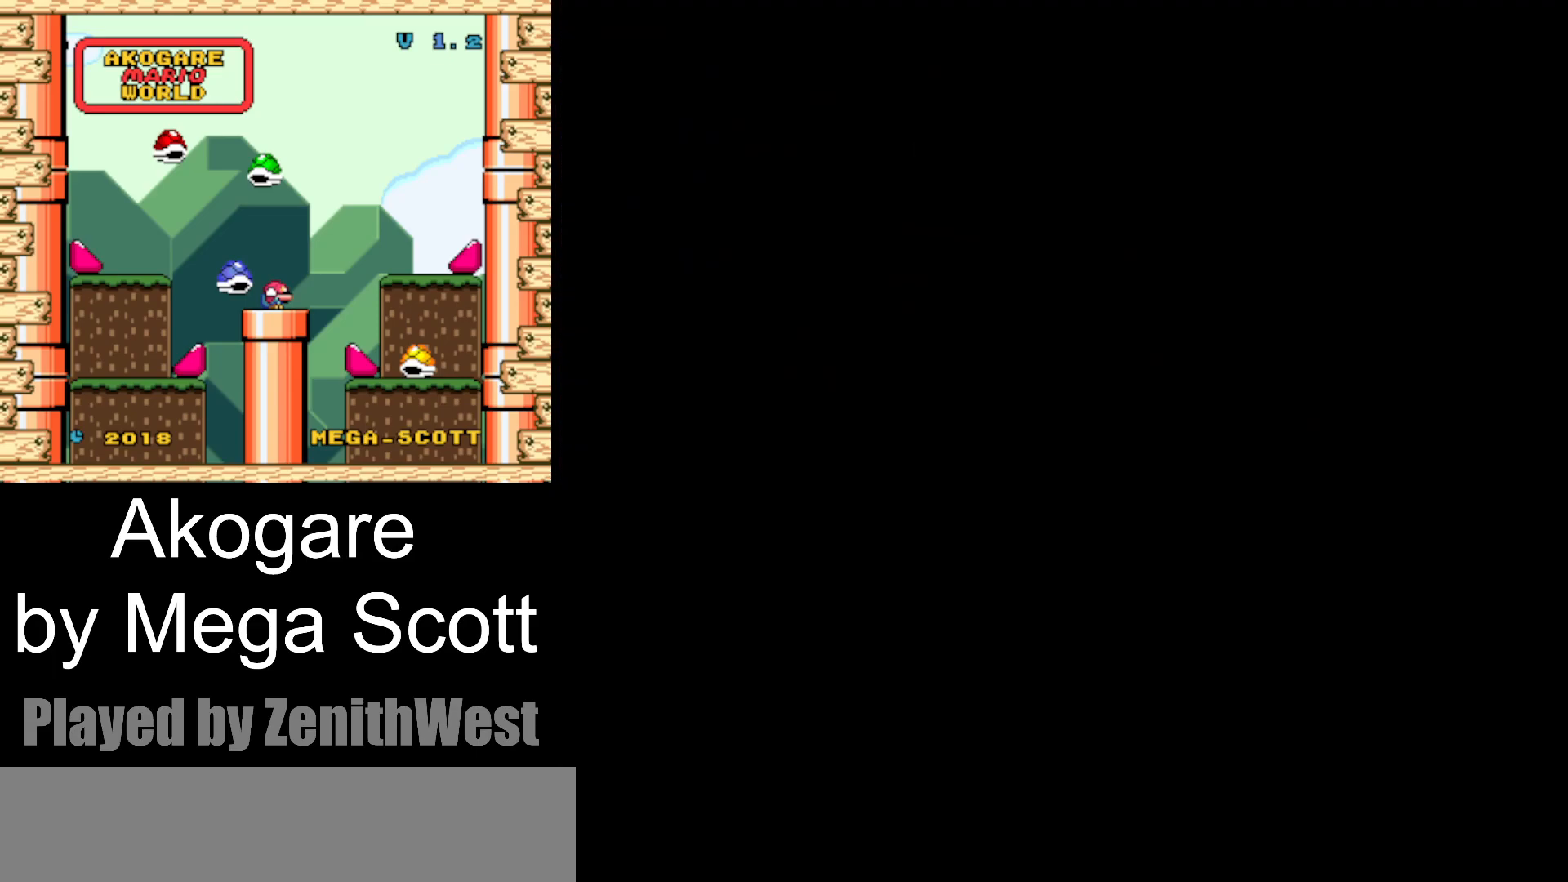
{"buttons": ["Y", "DPAD_RIGHT"], "events": []}
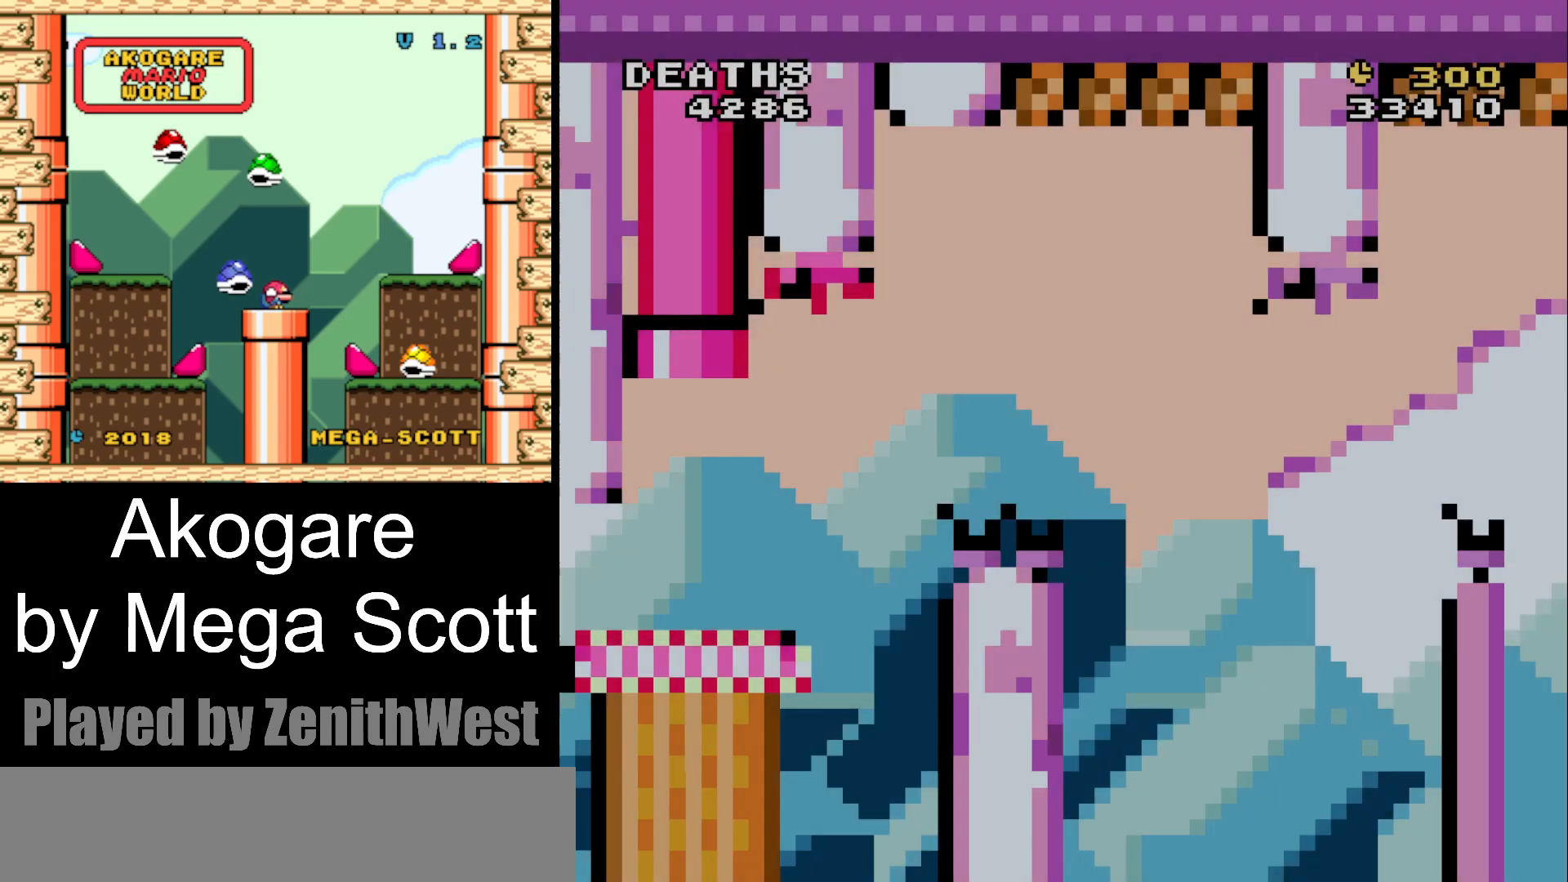
{"buttons": ["Y", "DPAD_RIGHT"], "events": []}
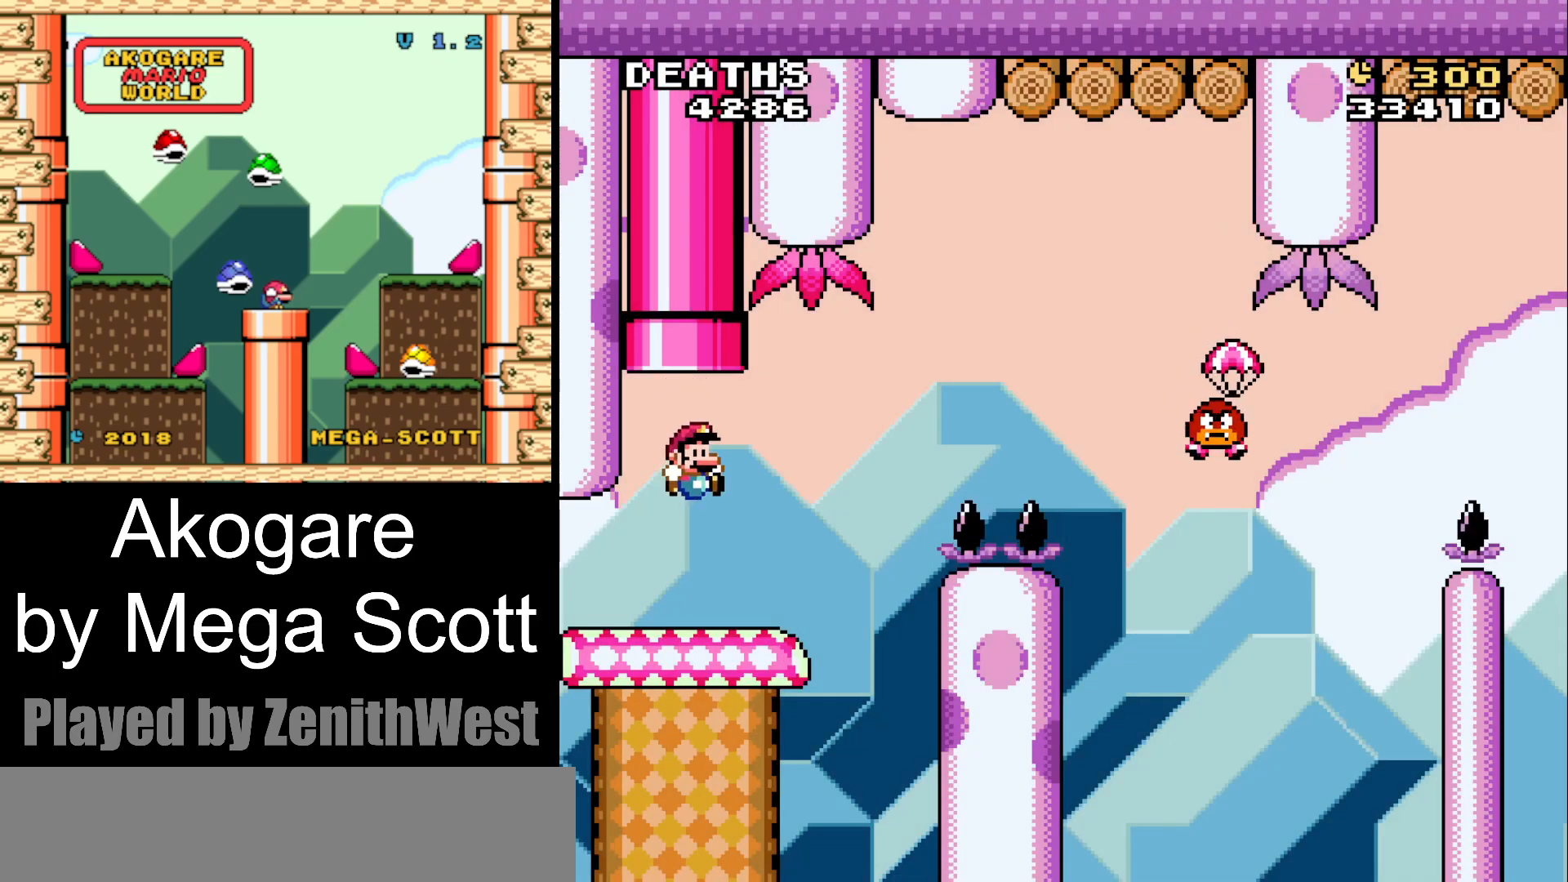
{"buttons": ["B", "Y", "DPAD_RIGHT"], "events": [[183, "B", "down"]]}
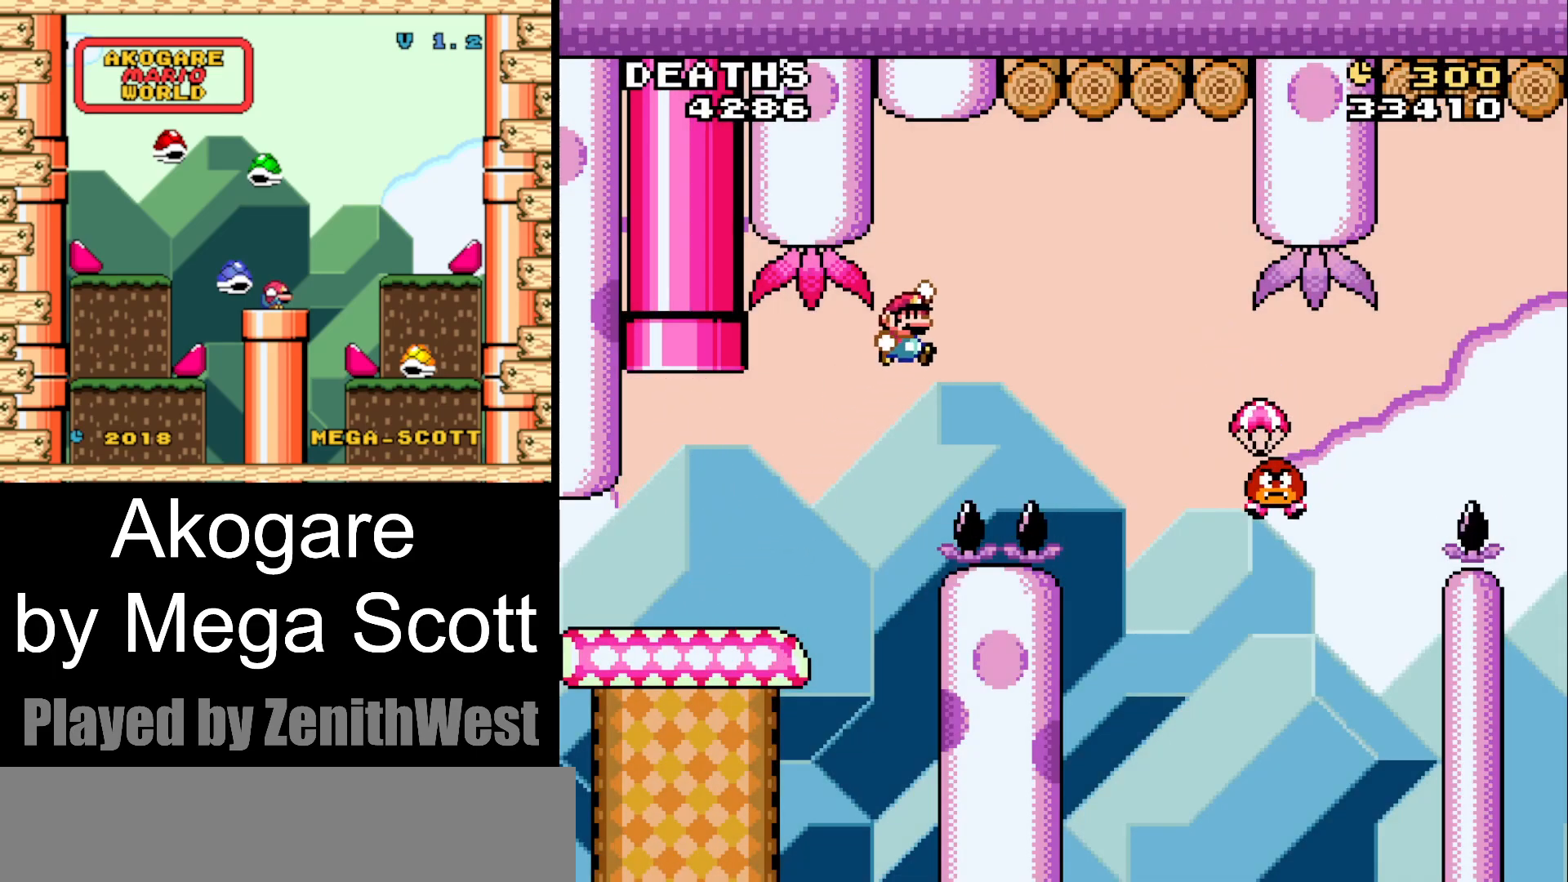
{"buttons": ["B", "Y", "DPAD_RIGHT"], "events": []}
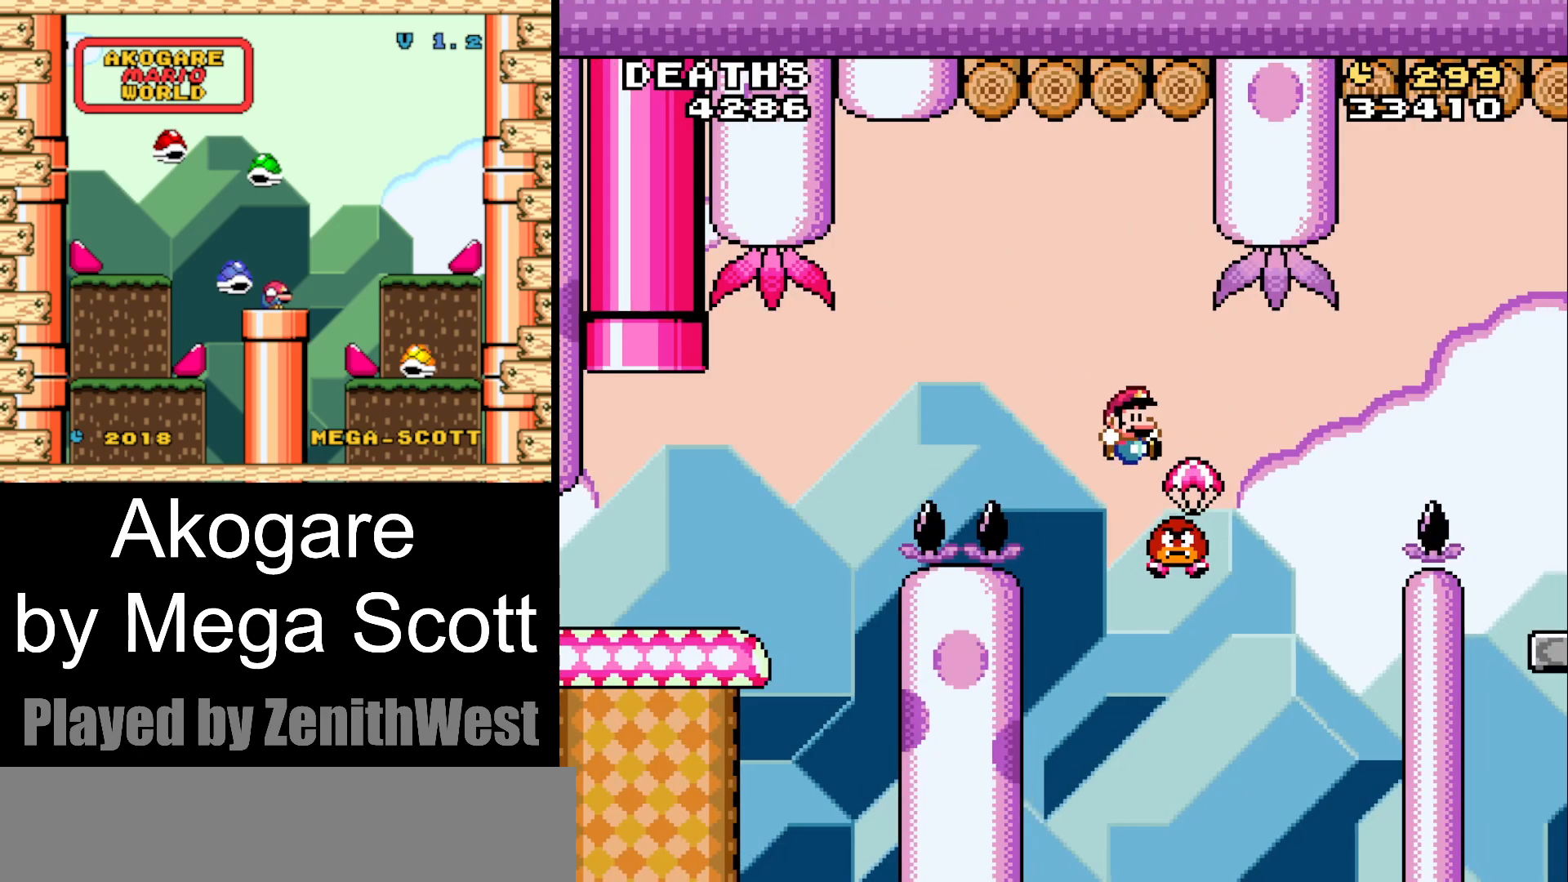
{"buttons": ["B", "Y", "DPAD_RIGHT"], "events": []}
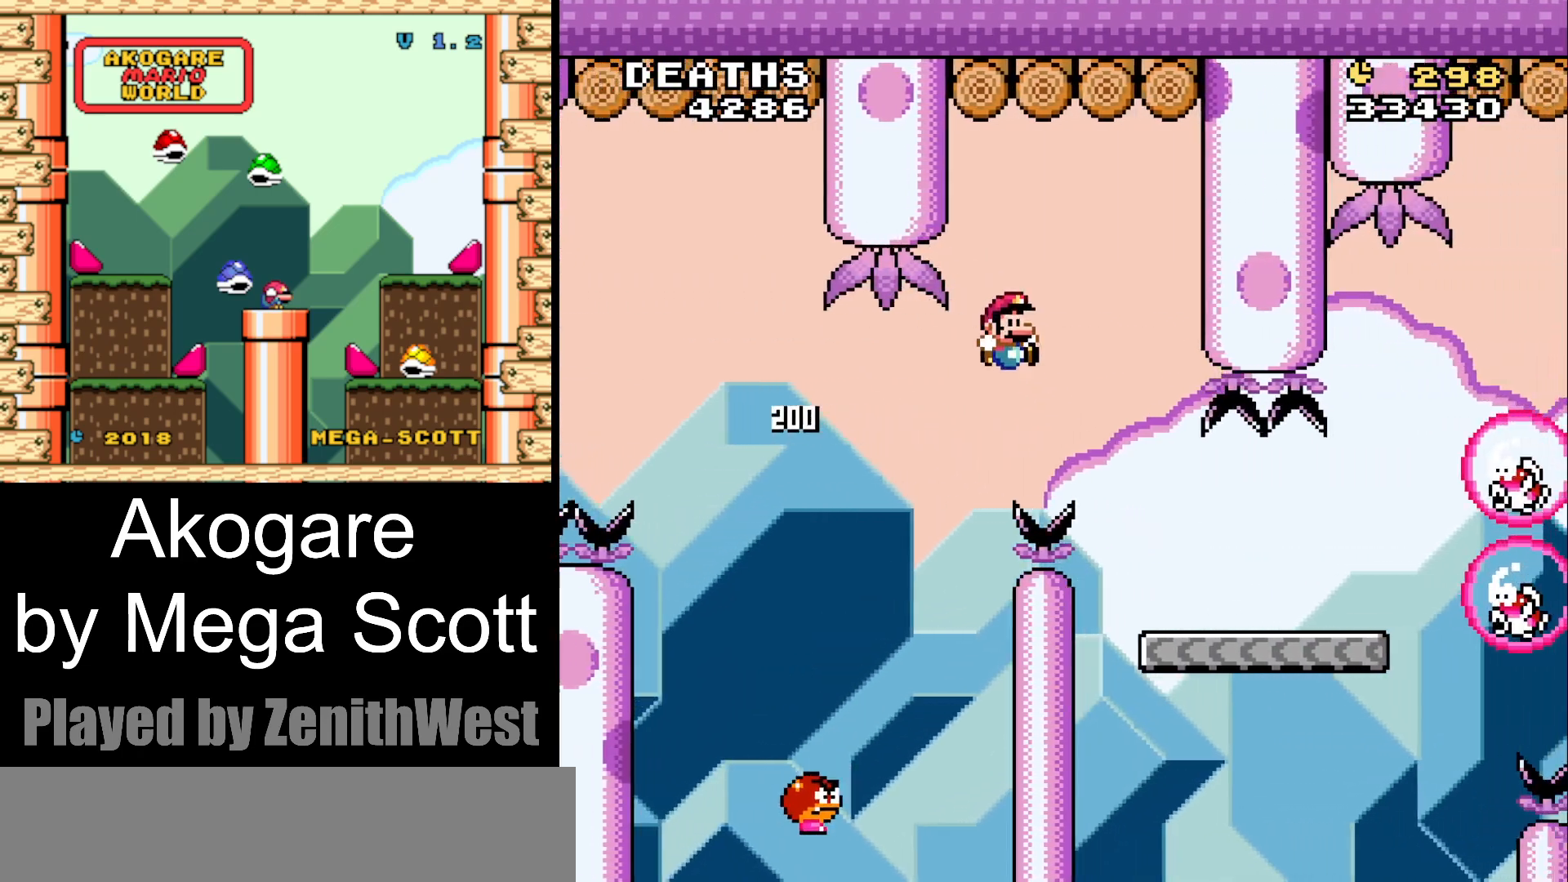
{"buttons": ["B", "Y", "DPAD_RIGHT"], "events": [[333, "B", "up"], [500, "B", "down"]]}
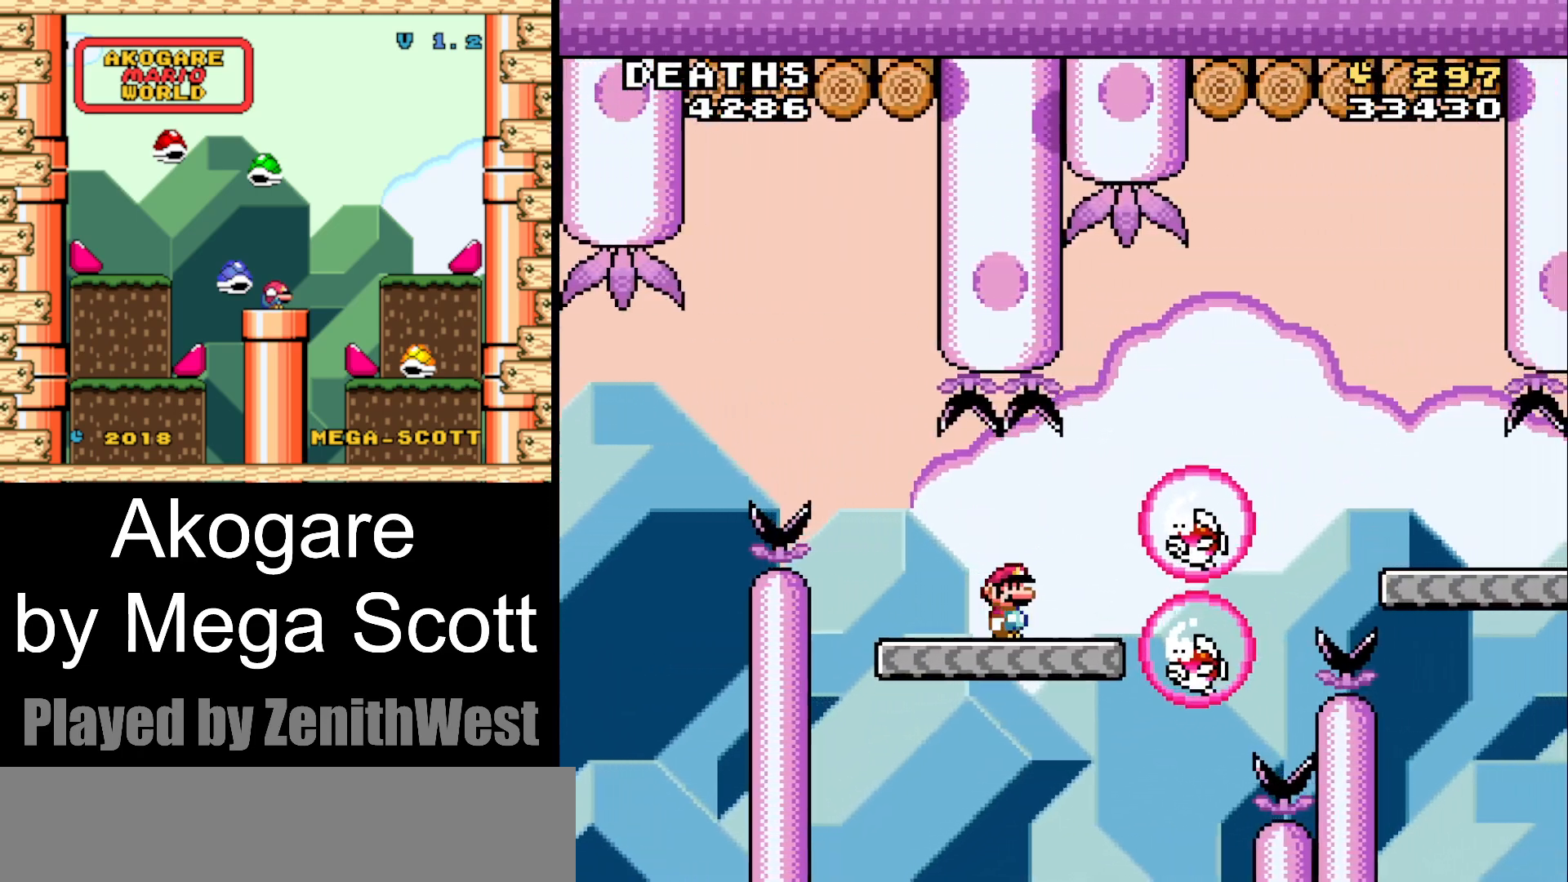
{"buttons": ["B", "Y", "DPAD_RIGHT"], "events": []}
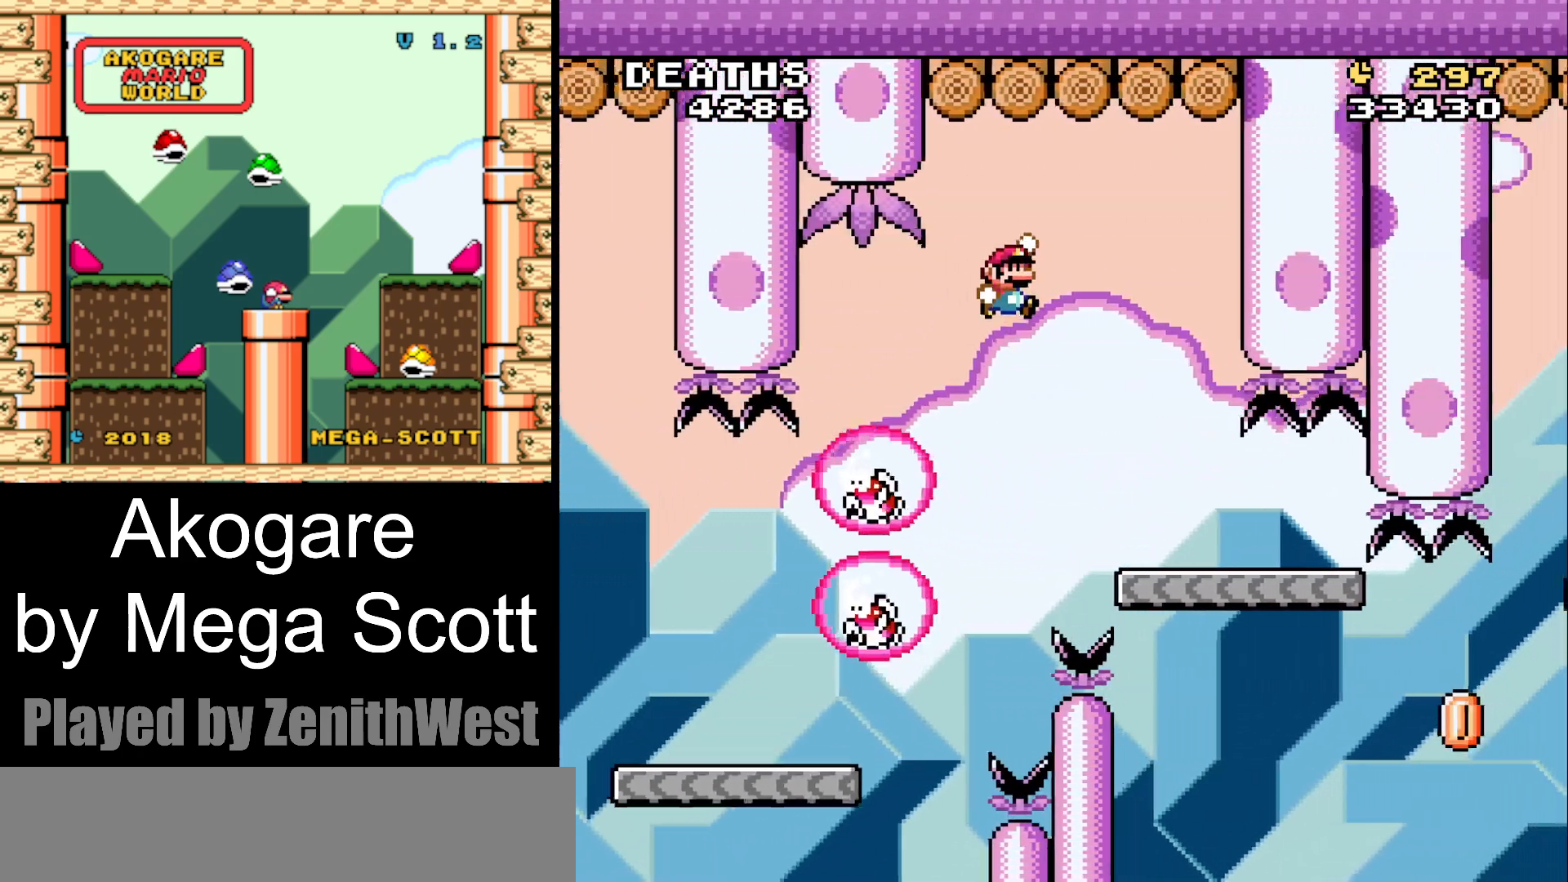
{"buttons": ["Y"], "events": [[67, "B", "up"], [233, "DPAD_RIGHT", "up"], [333, "DPAD_LEFT", "down"], [433, "DPAD_LEFT", "up"]]}
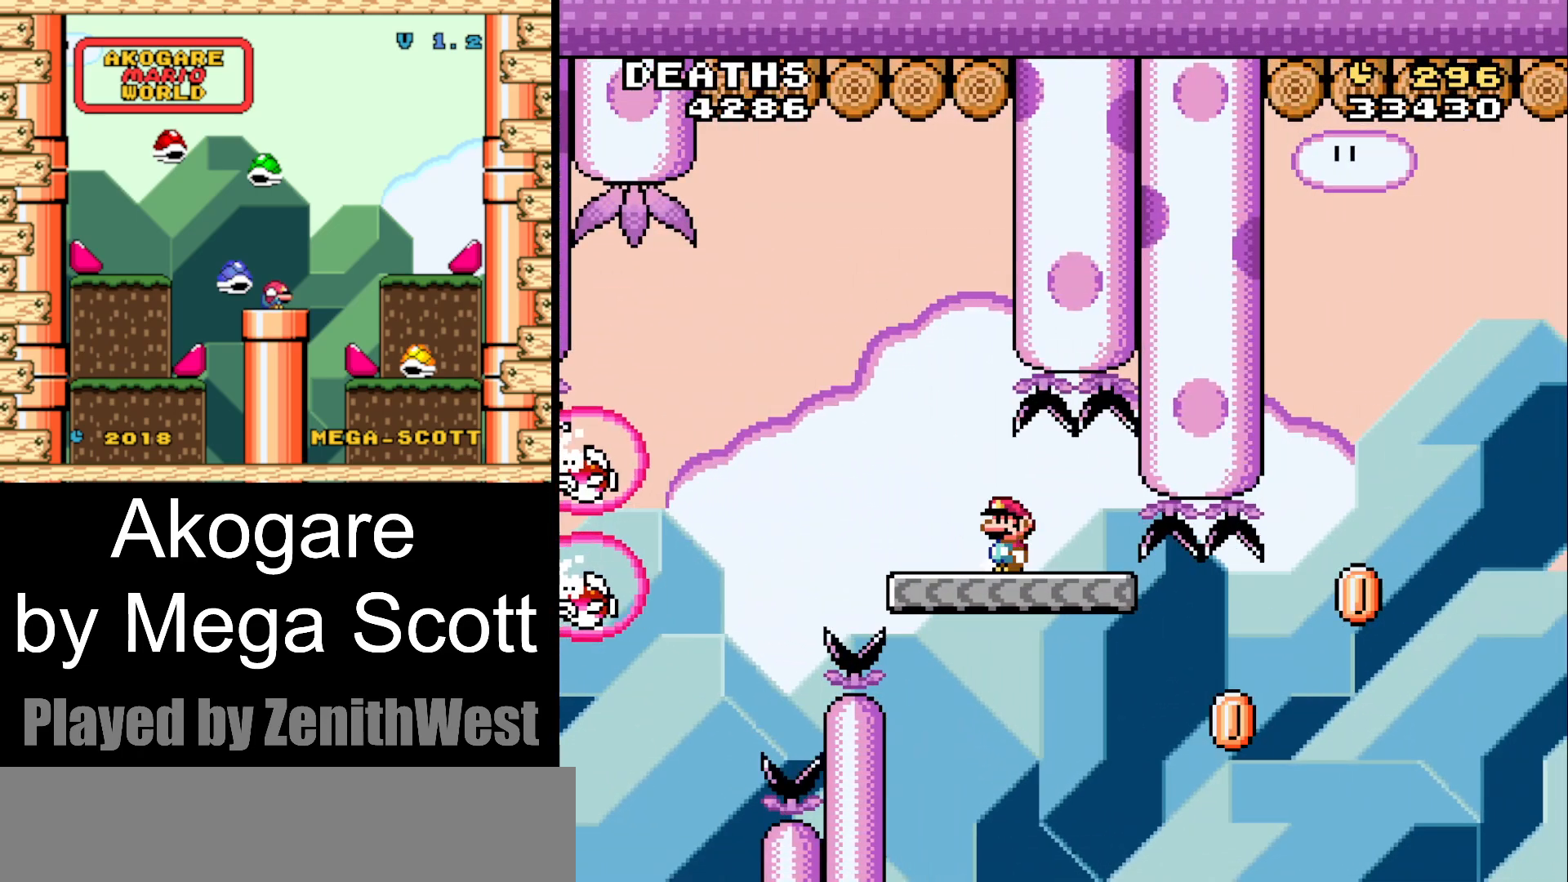
{"buttons": ["Y", "DPAD_RIGHT"], "events": [[233, "DPAD_RIGHT", "down"]]}
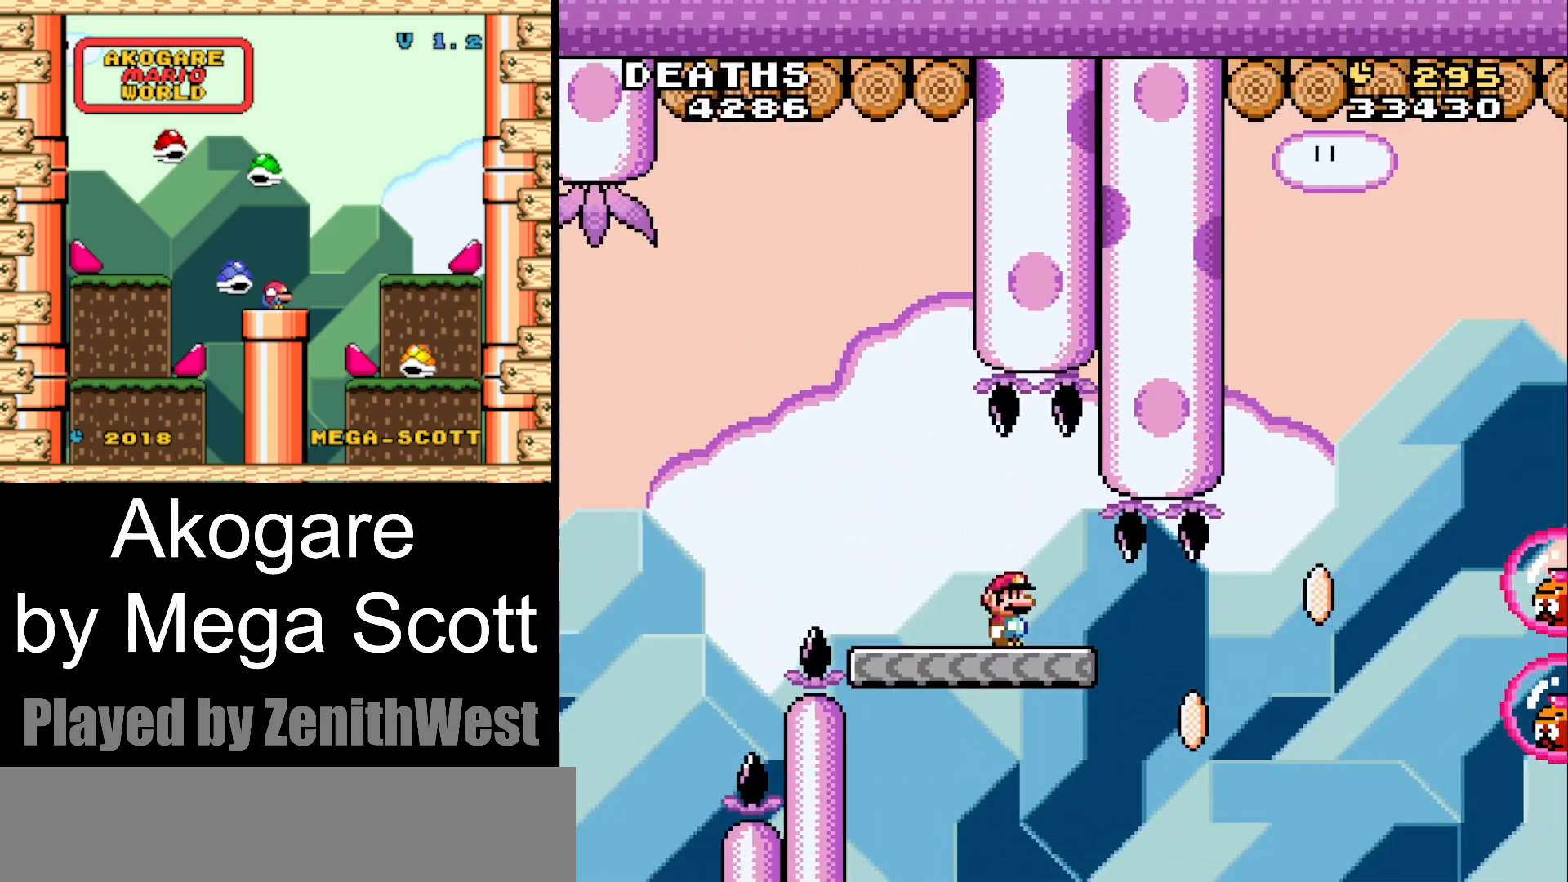
{"buttons": ["B", "Y", "DPAD_RIGHT"], "events": [[250, "B", "down"]]}
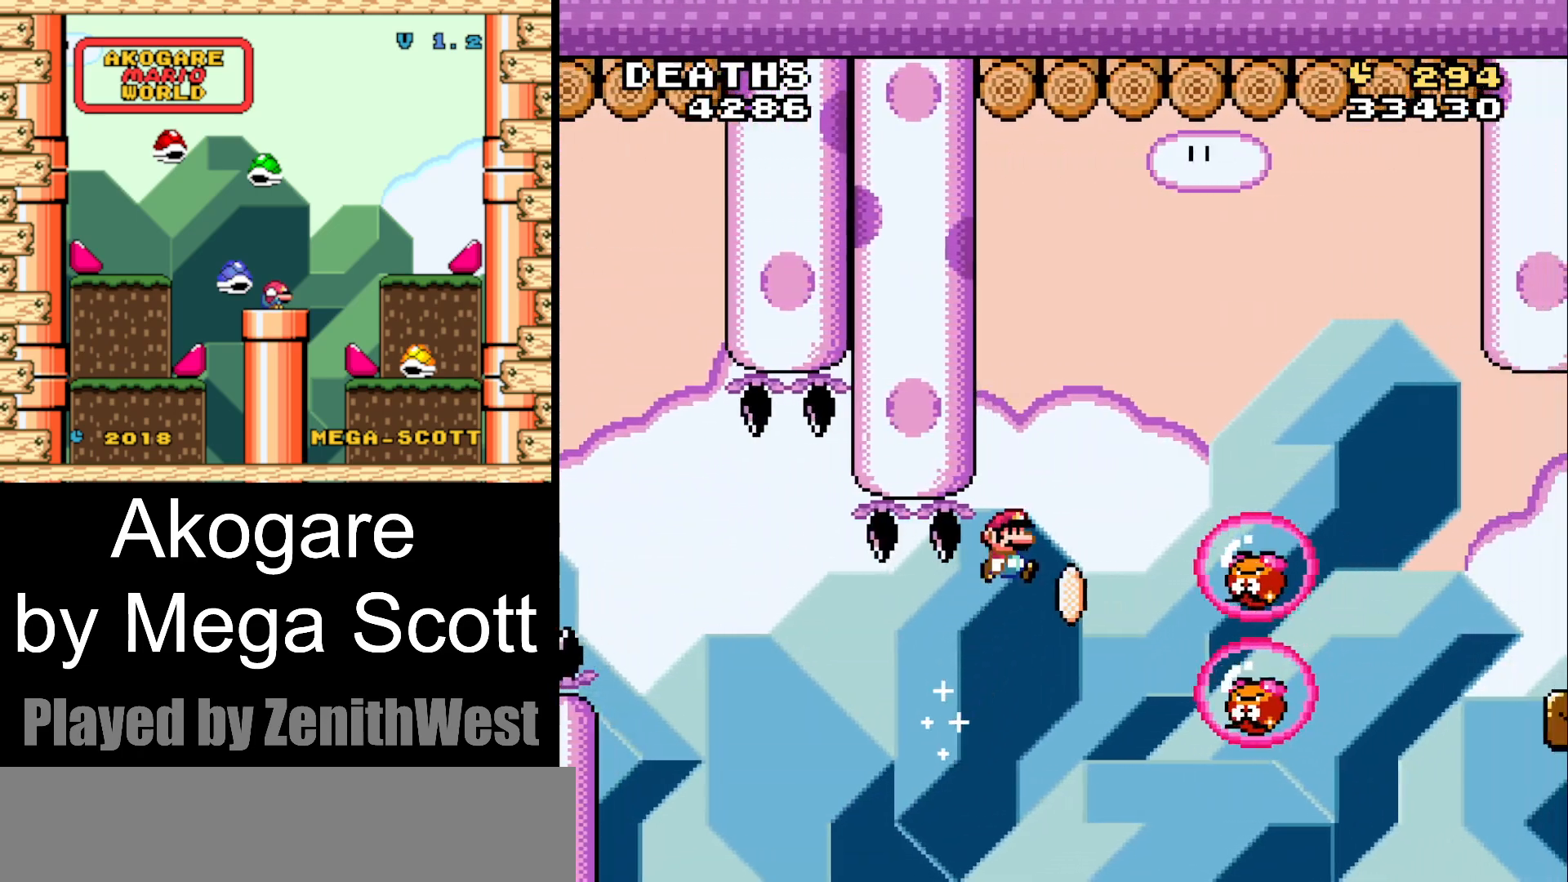
{"buttons": ["B", "Y"], "events": [[200, "DPAD_RIGHT", "up"], [300, "DPAD_LEFT", "down"], [417, "DPAD_LEFT", "up"]]}
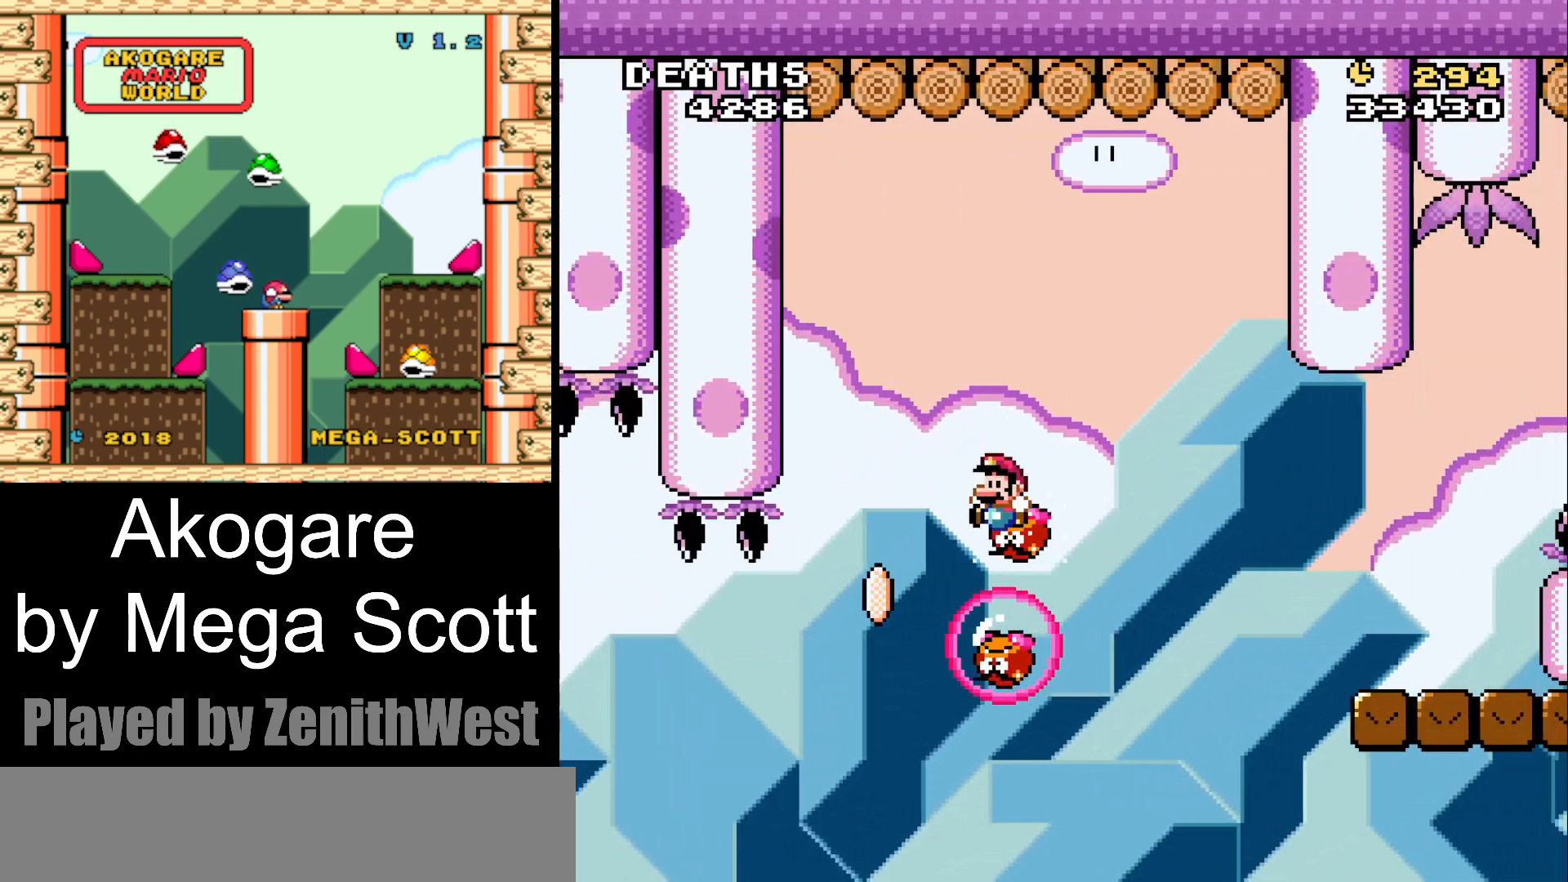
{"buttons": ["B", "Y", "DPAD_RIGHT"], "events": [[367, "DPAD_RIGHT", "down"]]}
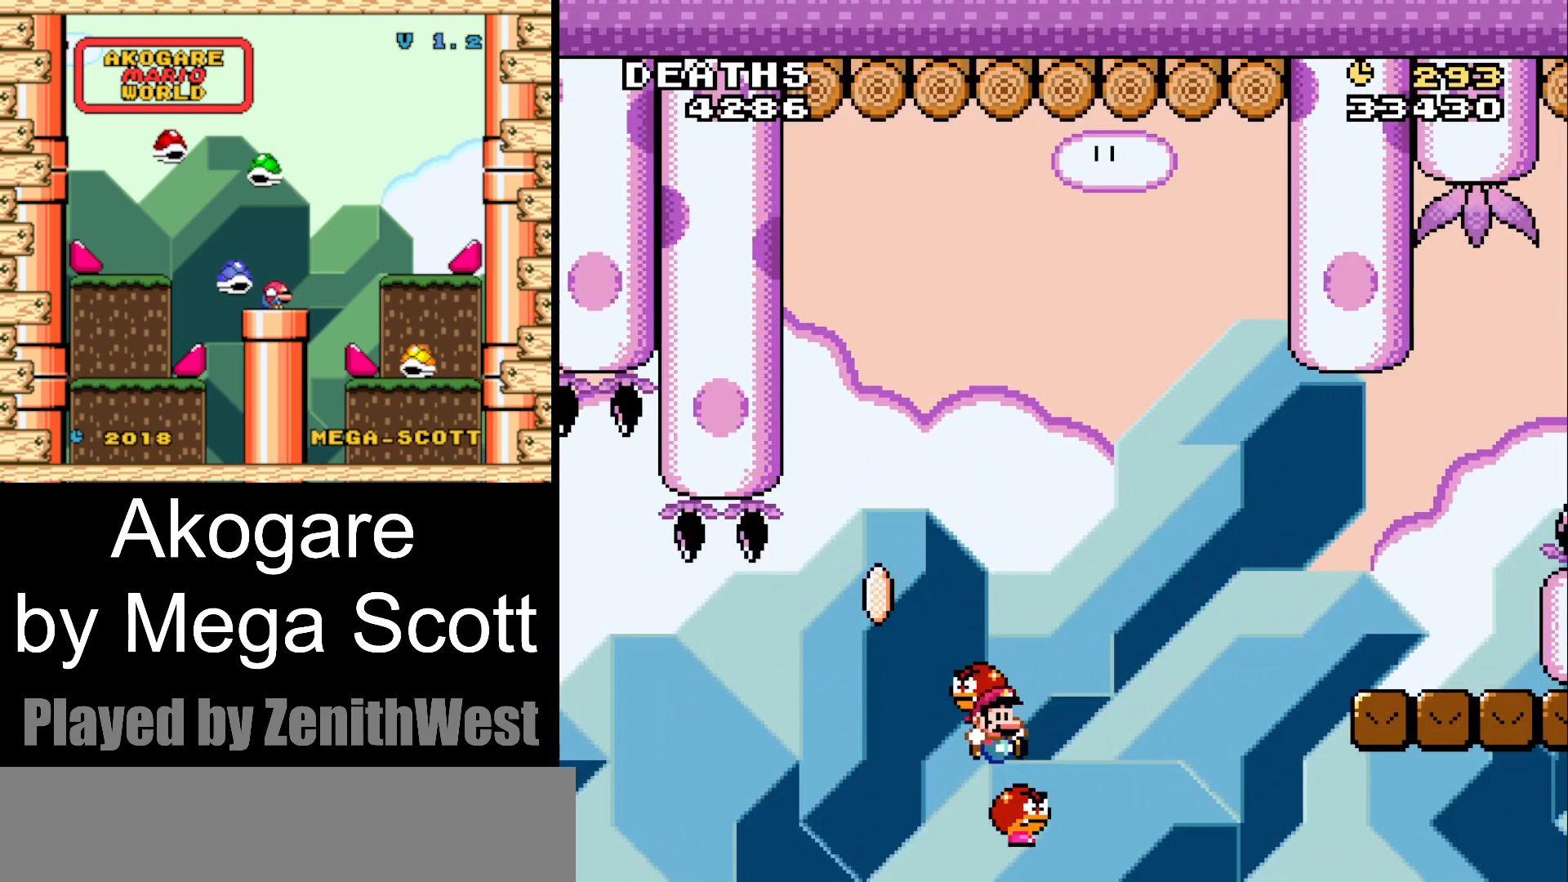
{"buttons": ["B", "Y", "DPAD_RIGHT"], "events": []}
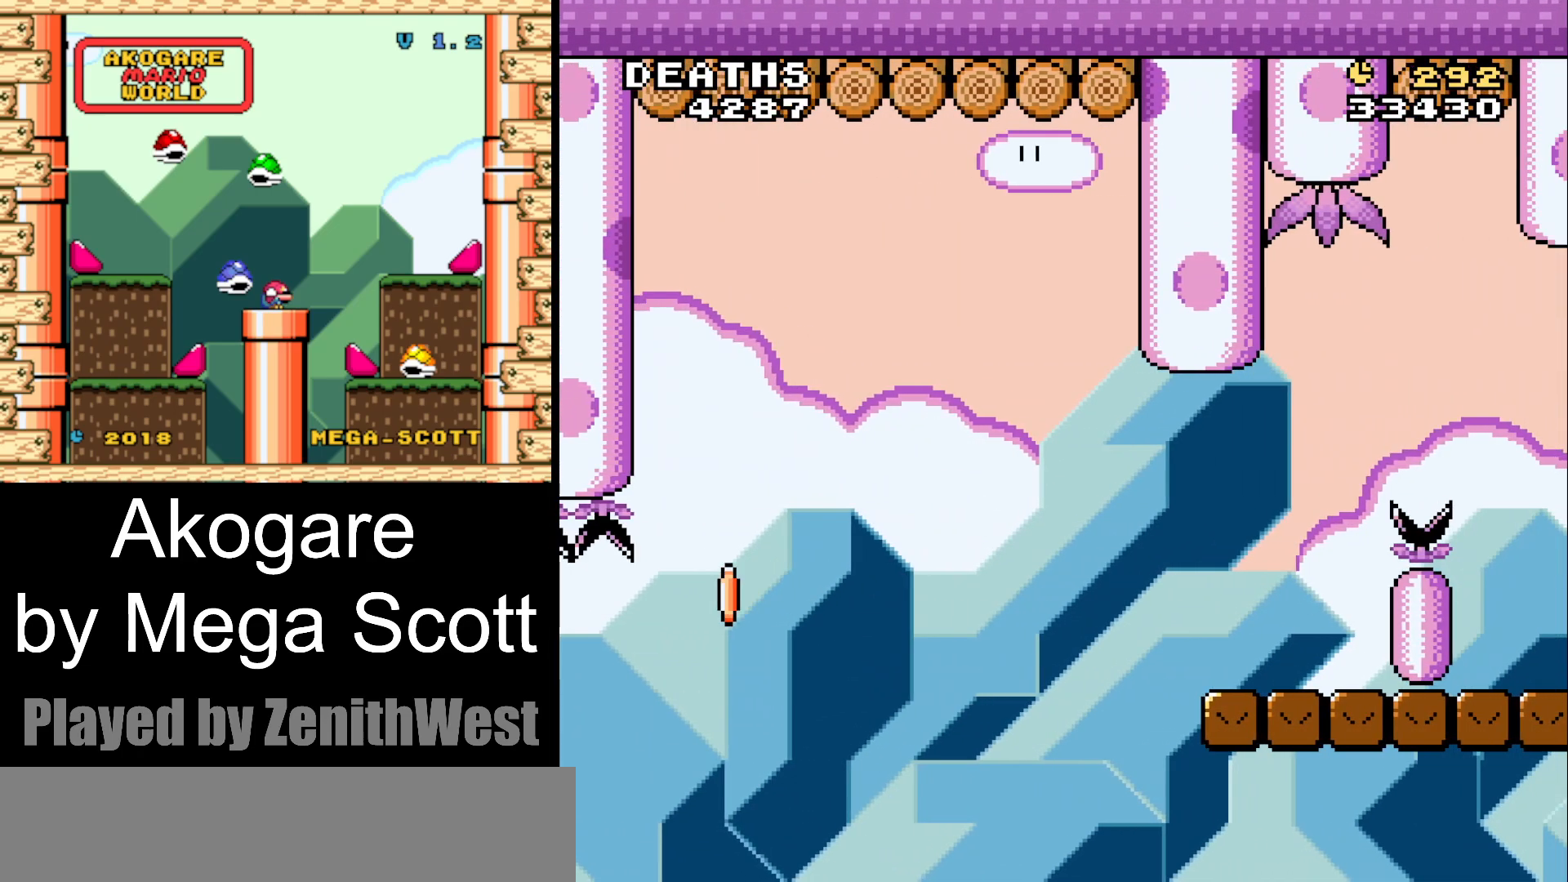
{"buttons": [], "events": [[133, "DPAD_RIGHT", "up"], [200, "B", "up"], [233, "Y", "up"]]}
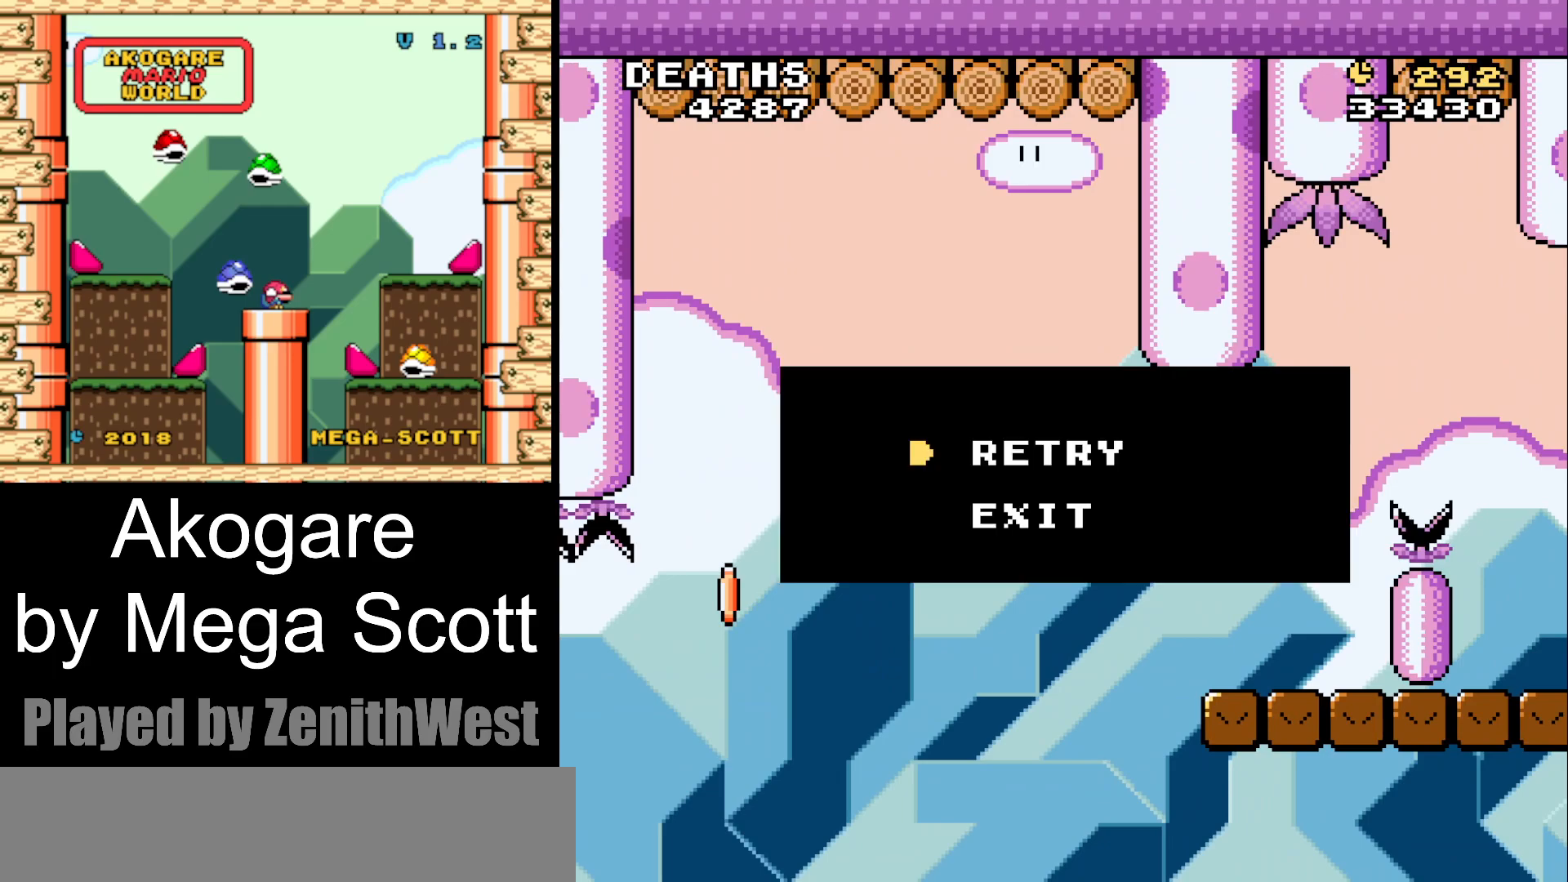
{"buttons": ["Y"], "events": [[50, "B", "down"], [167, "B", "up"], [417, "Y", "down"]]}
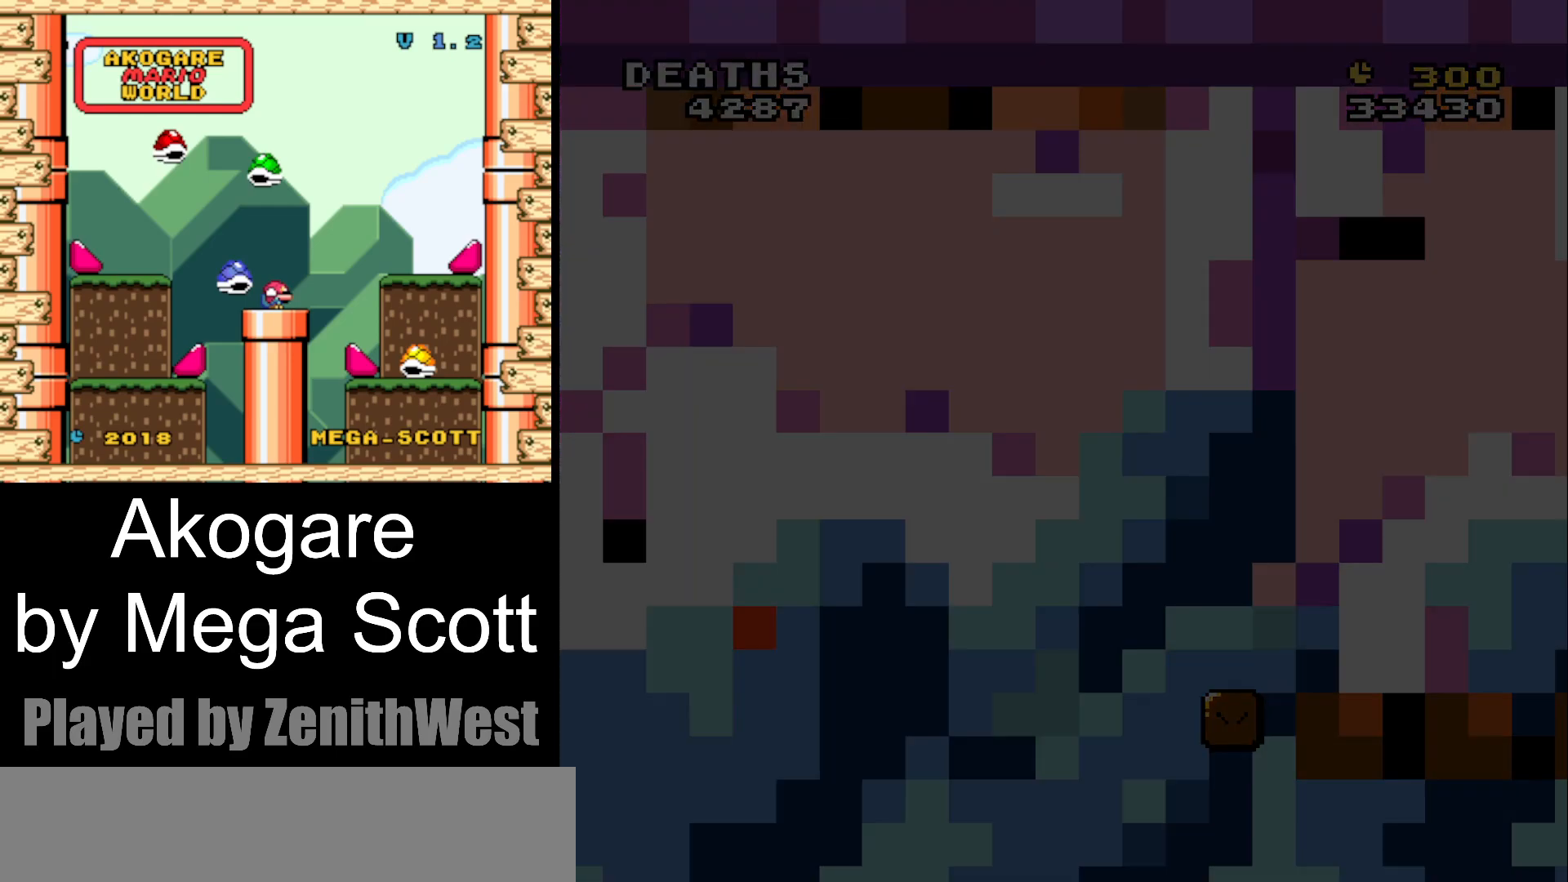
{"buttons": ["Y"], "events": []}
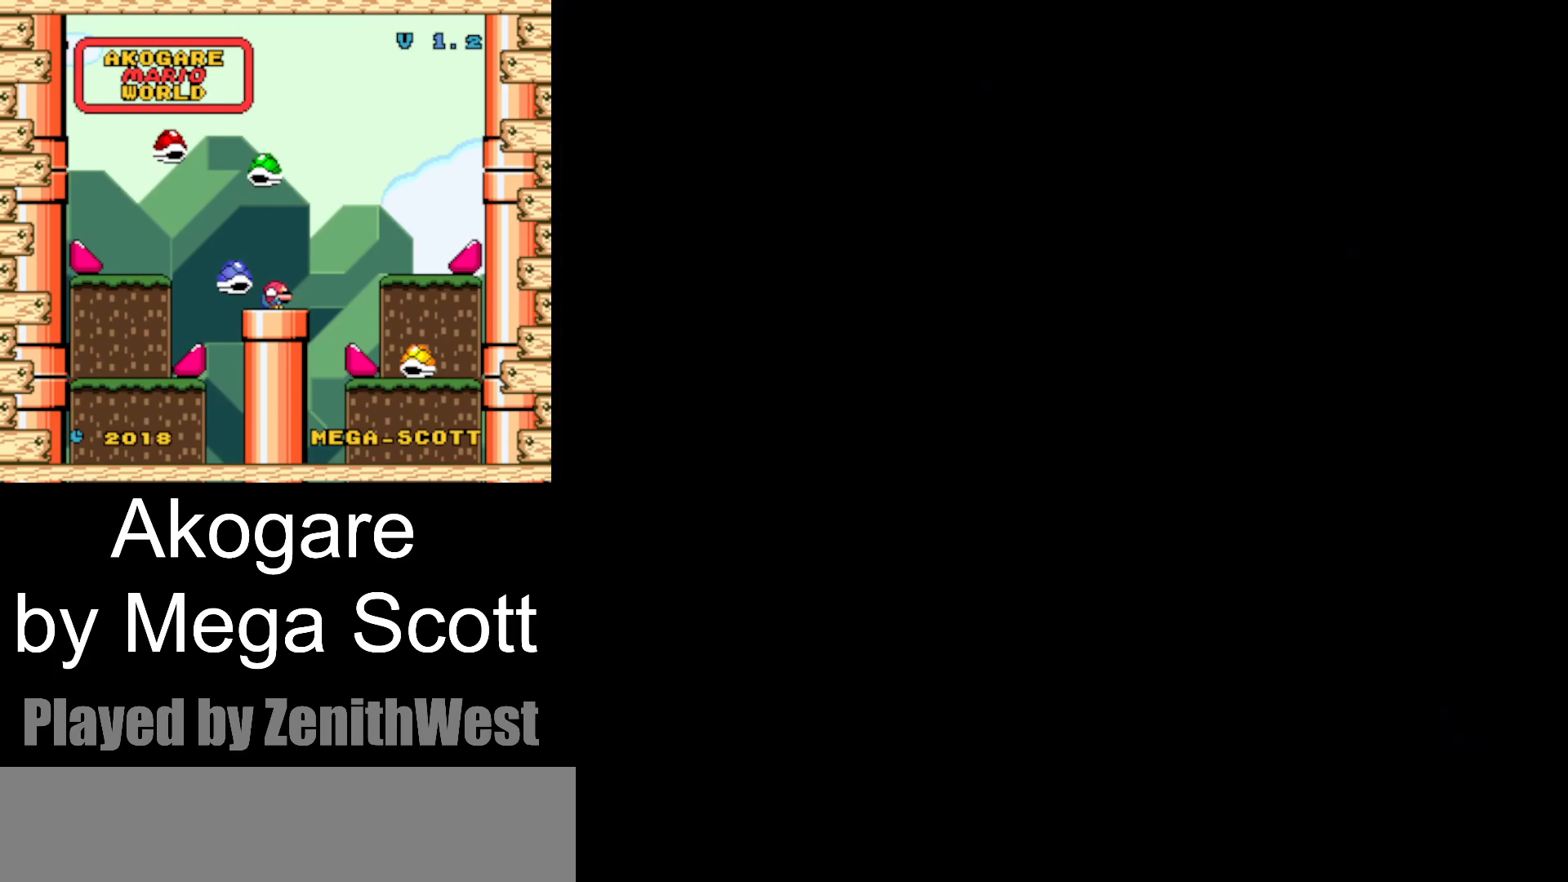
{"buttons": ["Y"], "events": []}
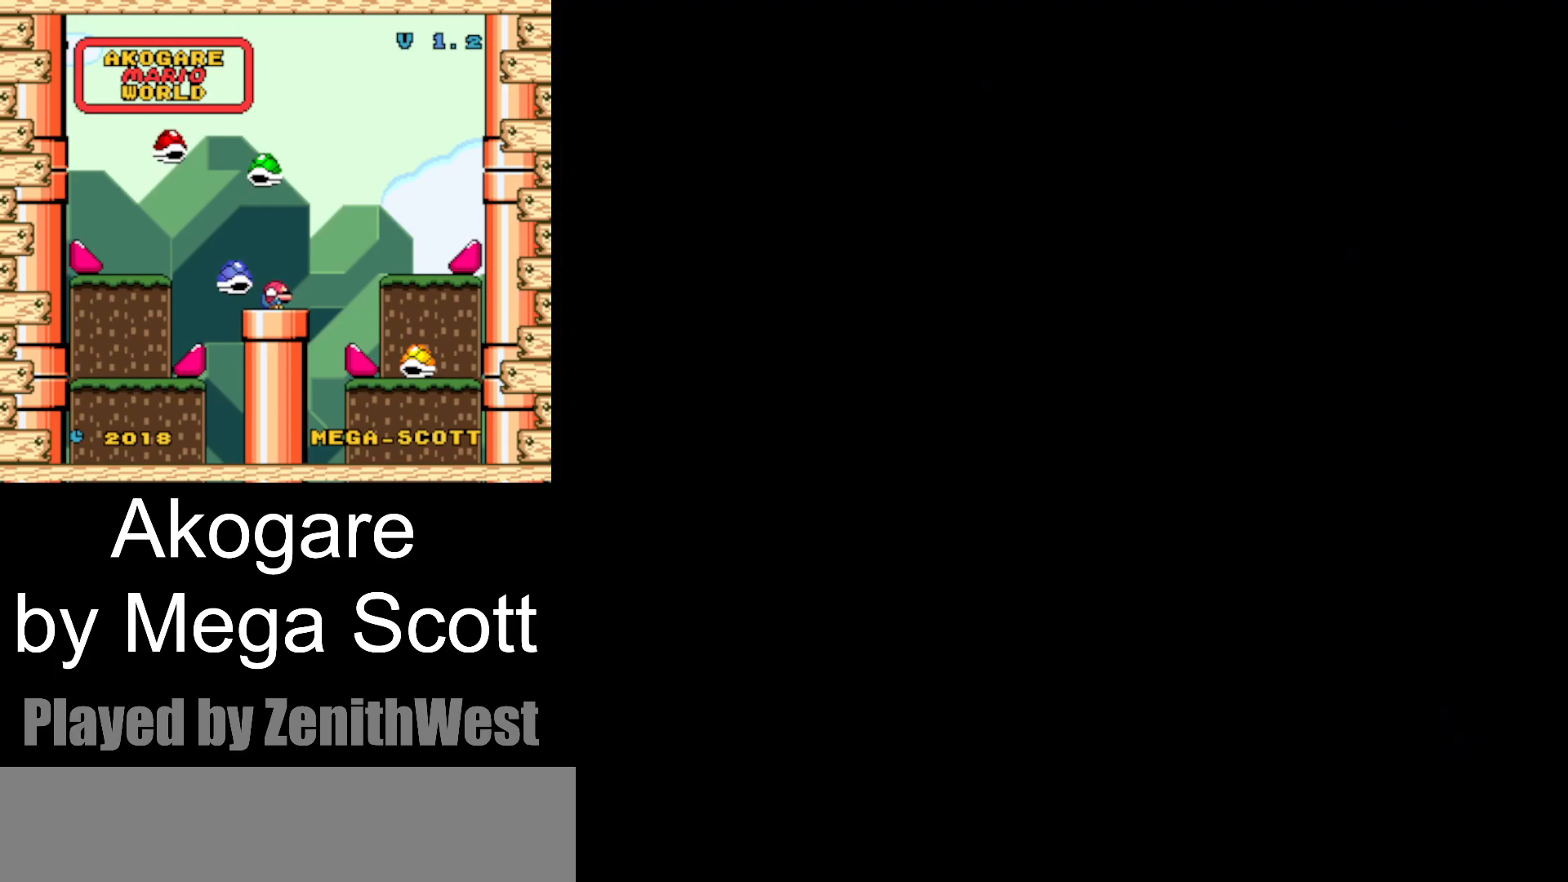
{"buttons": ["Y"], "events": []}
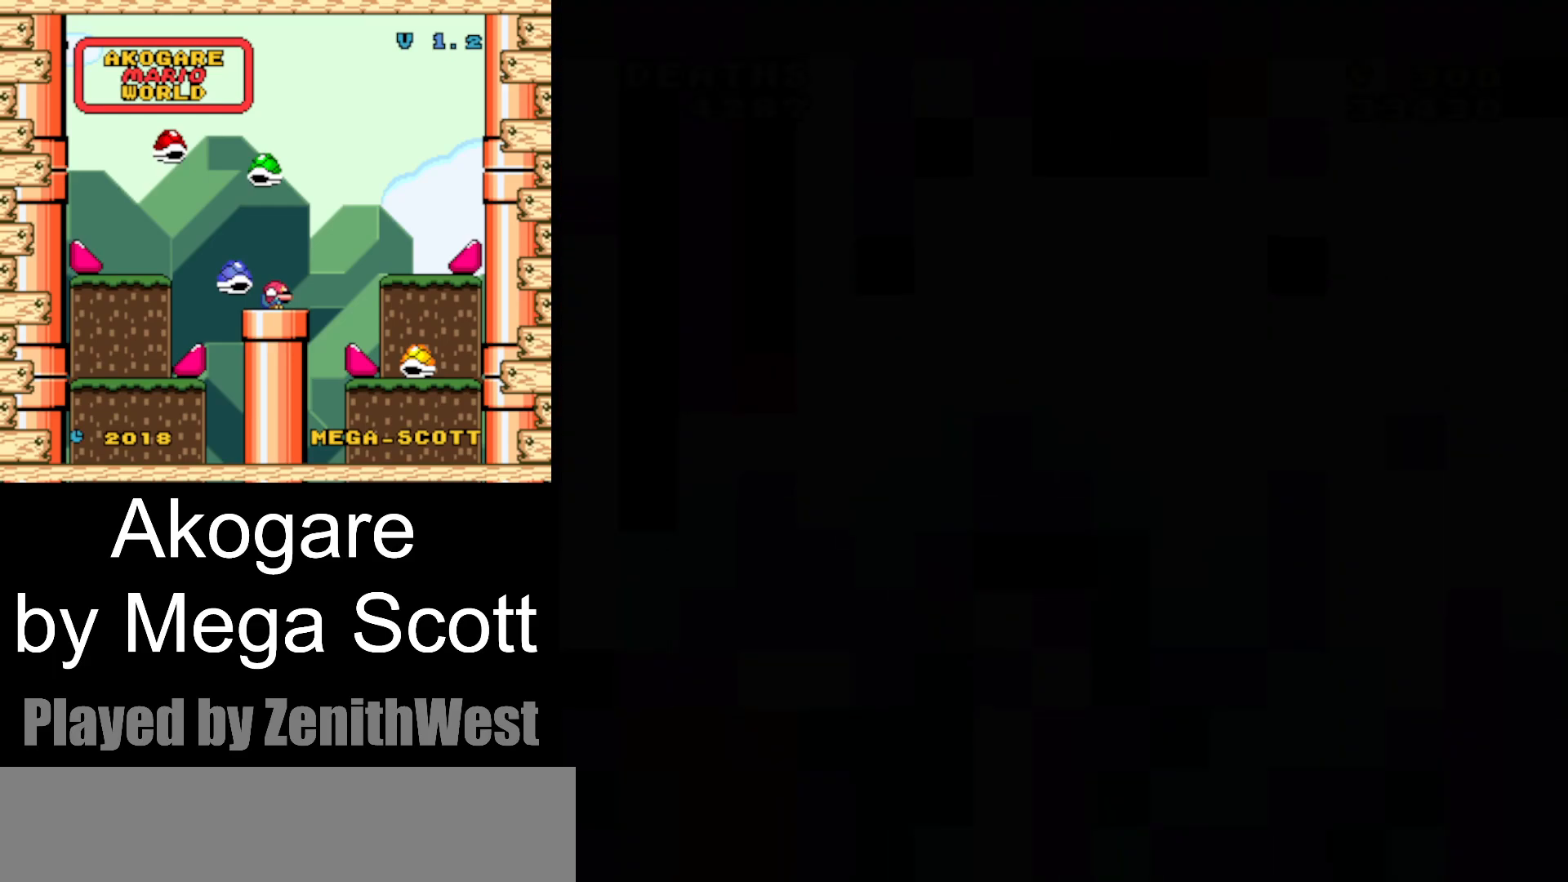
{"buttons": ["Y", "DPAD_RIGHT"], "events": [[317, "DPAD_RIGHT", "down"]]}
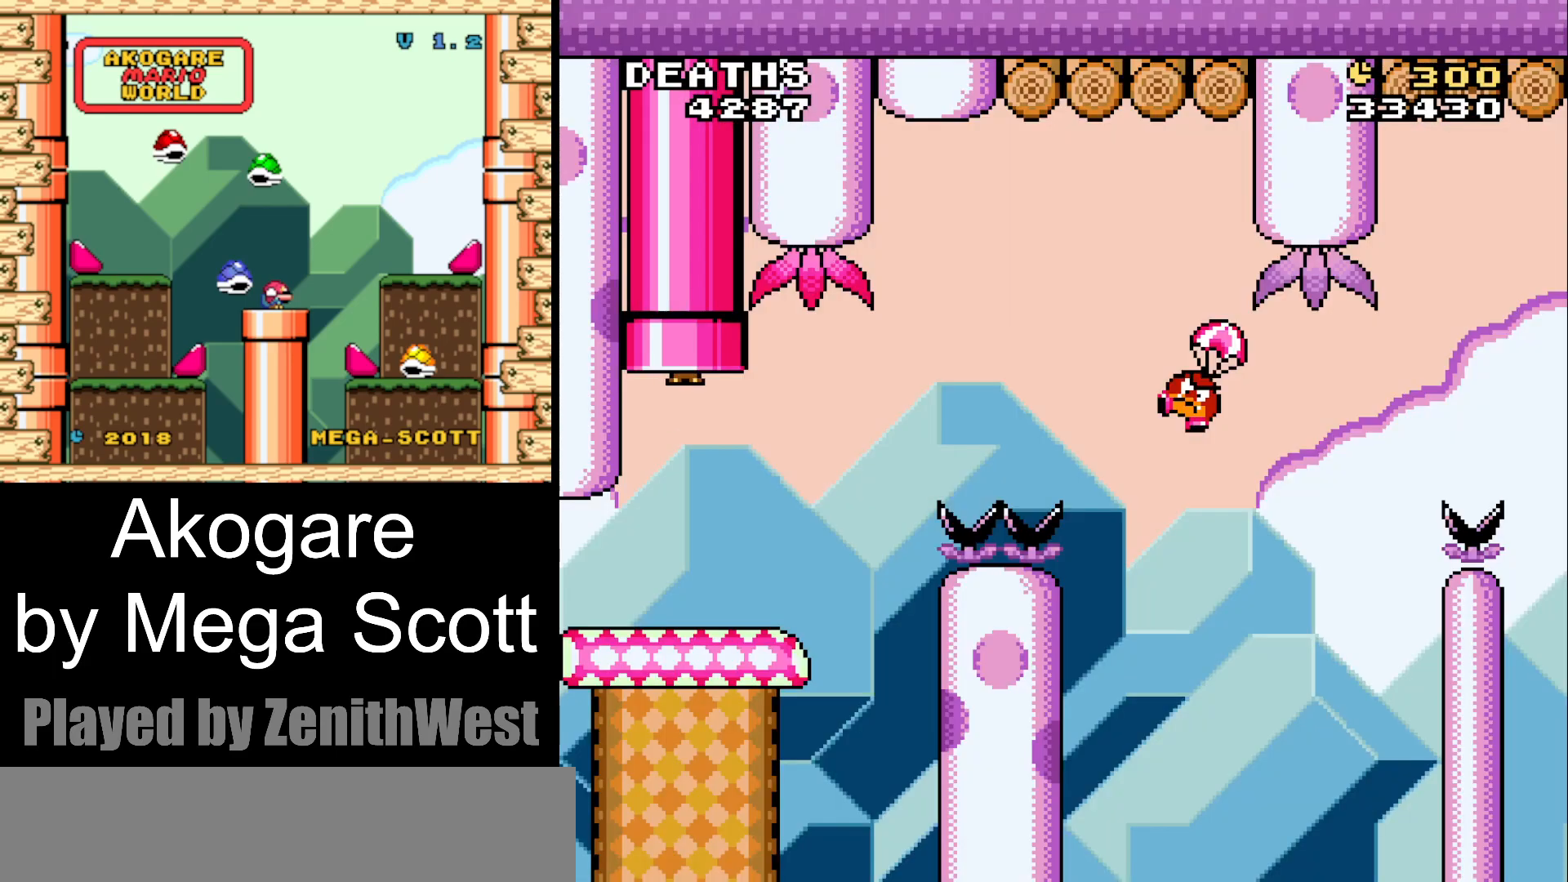
{"buttons": ["Y", "DPAD_RIGHT"], "events": []}
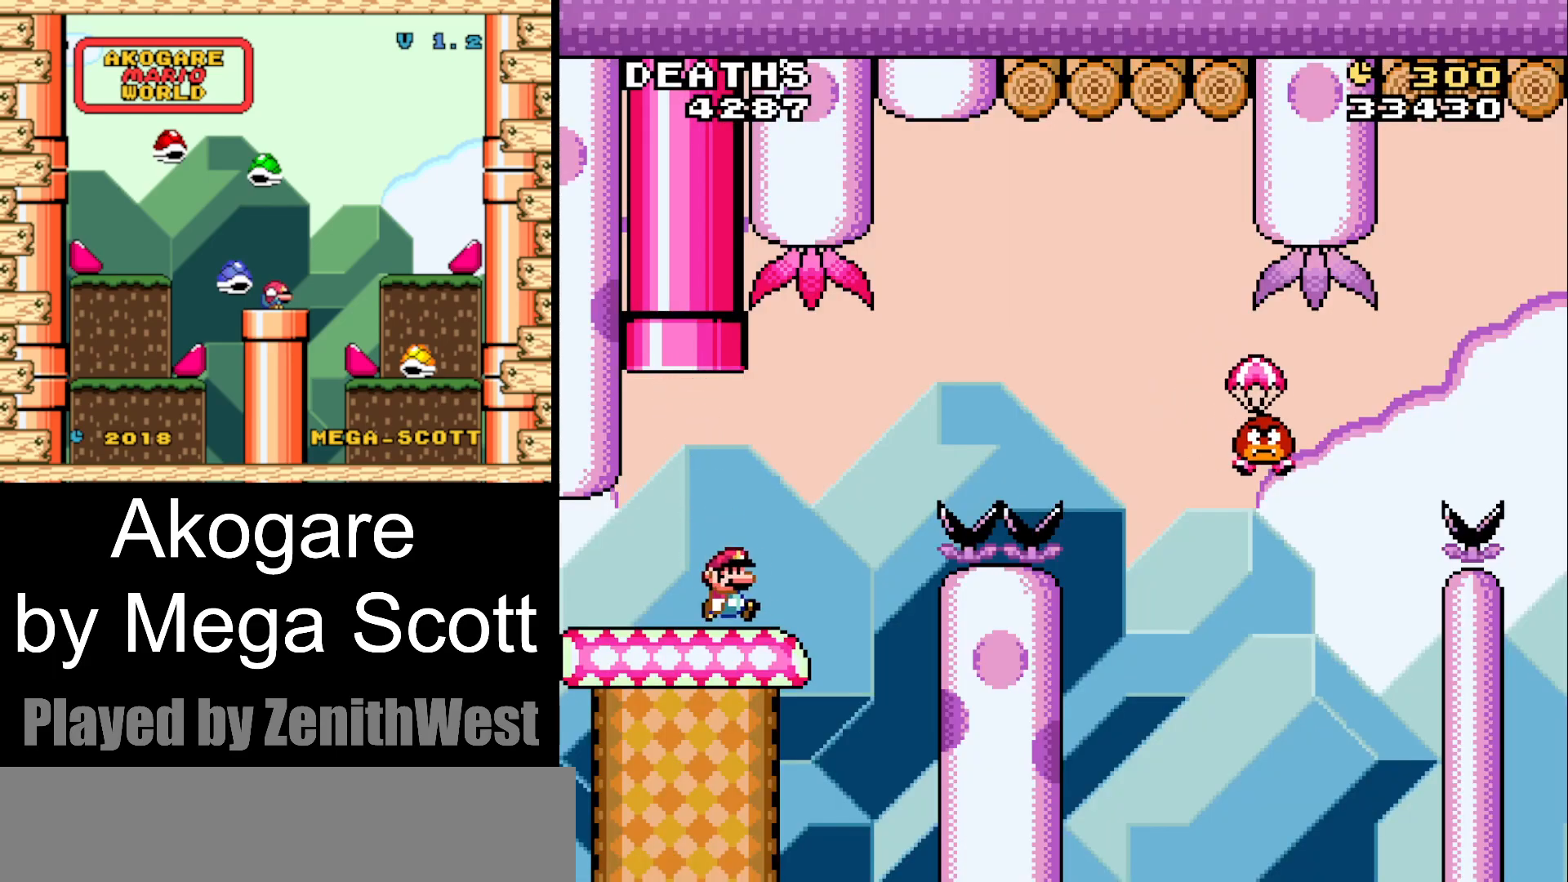
{"buttons": ["B", "Y", "DPAD_RIGHT"], "events": [[83, "B", "down"]]}
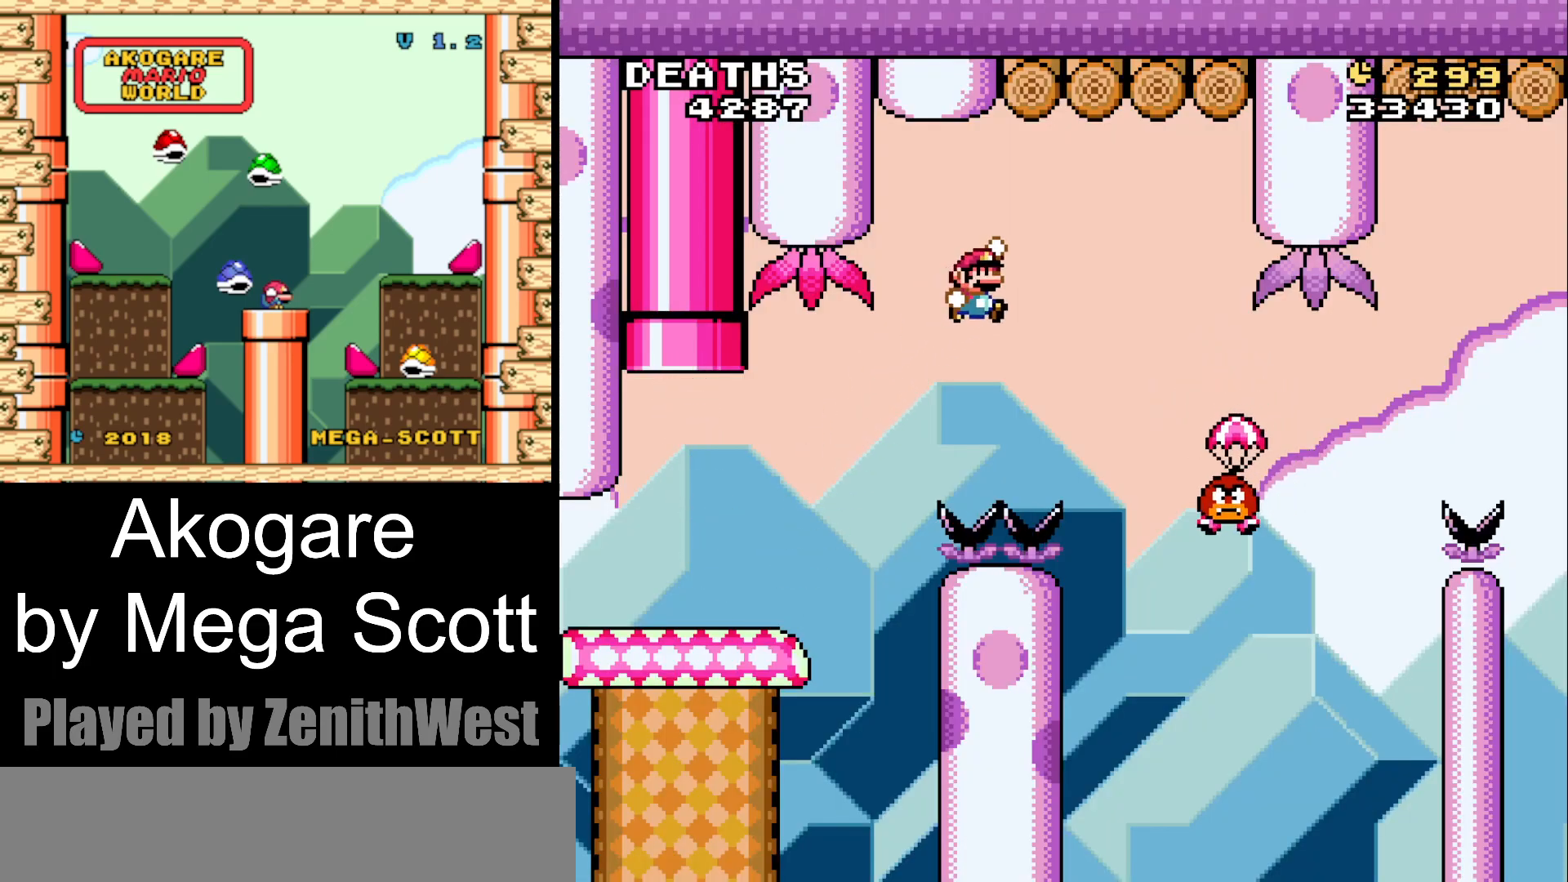
{"buttons": ["B", "Y", "DPAD_RIGHT"], "events": []}
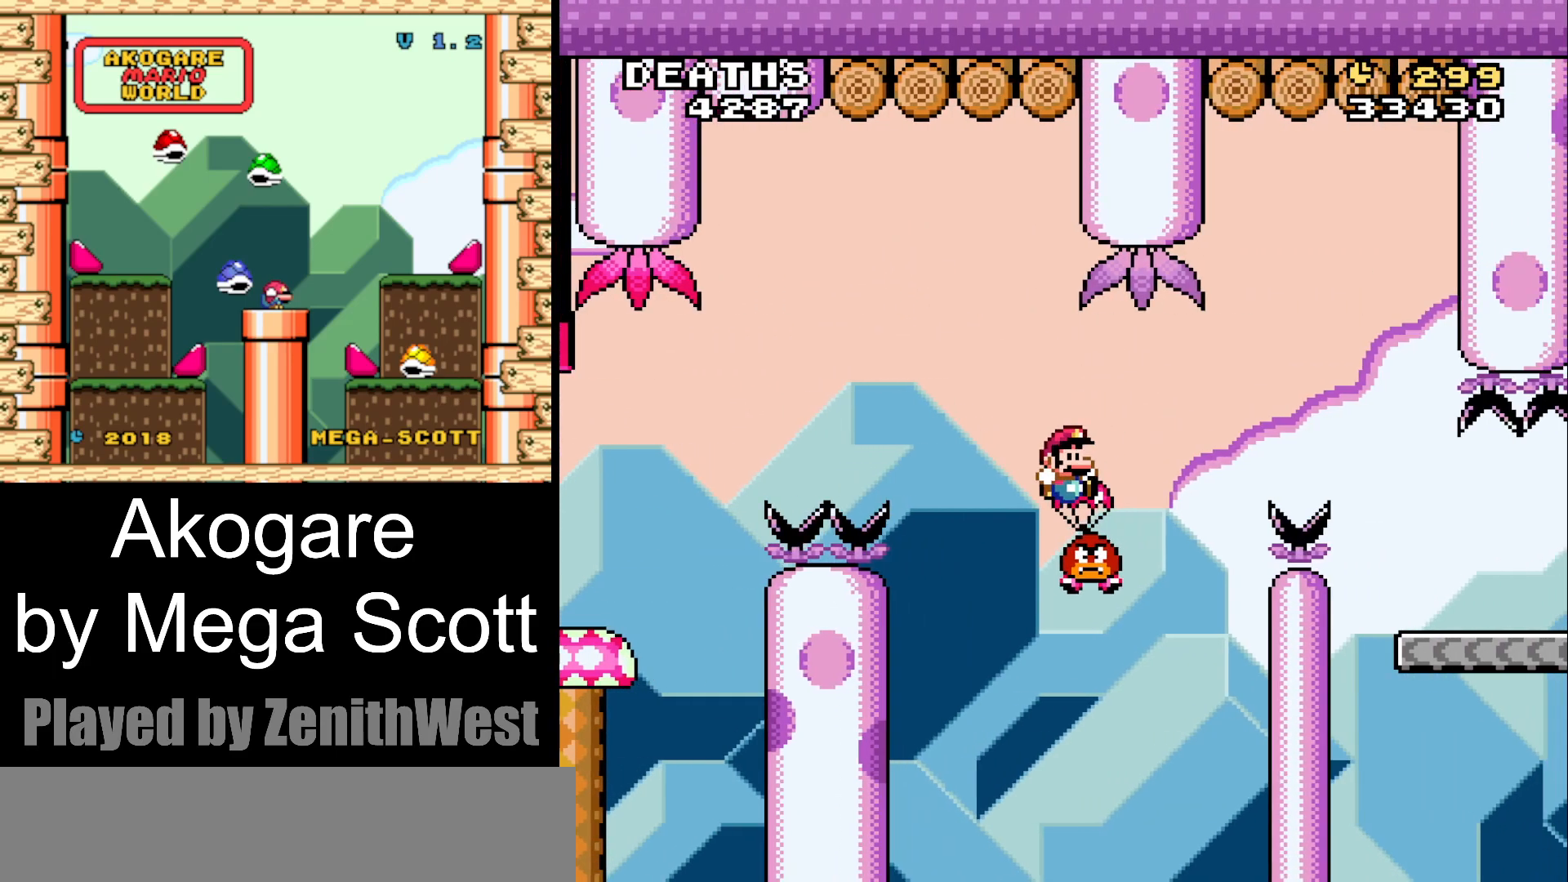
{"buttons": ["Y"], "events": [[433, "B", "up"], [500, "DPAD_RIGHT", "up"]]}
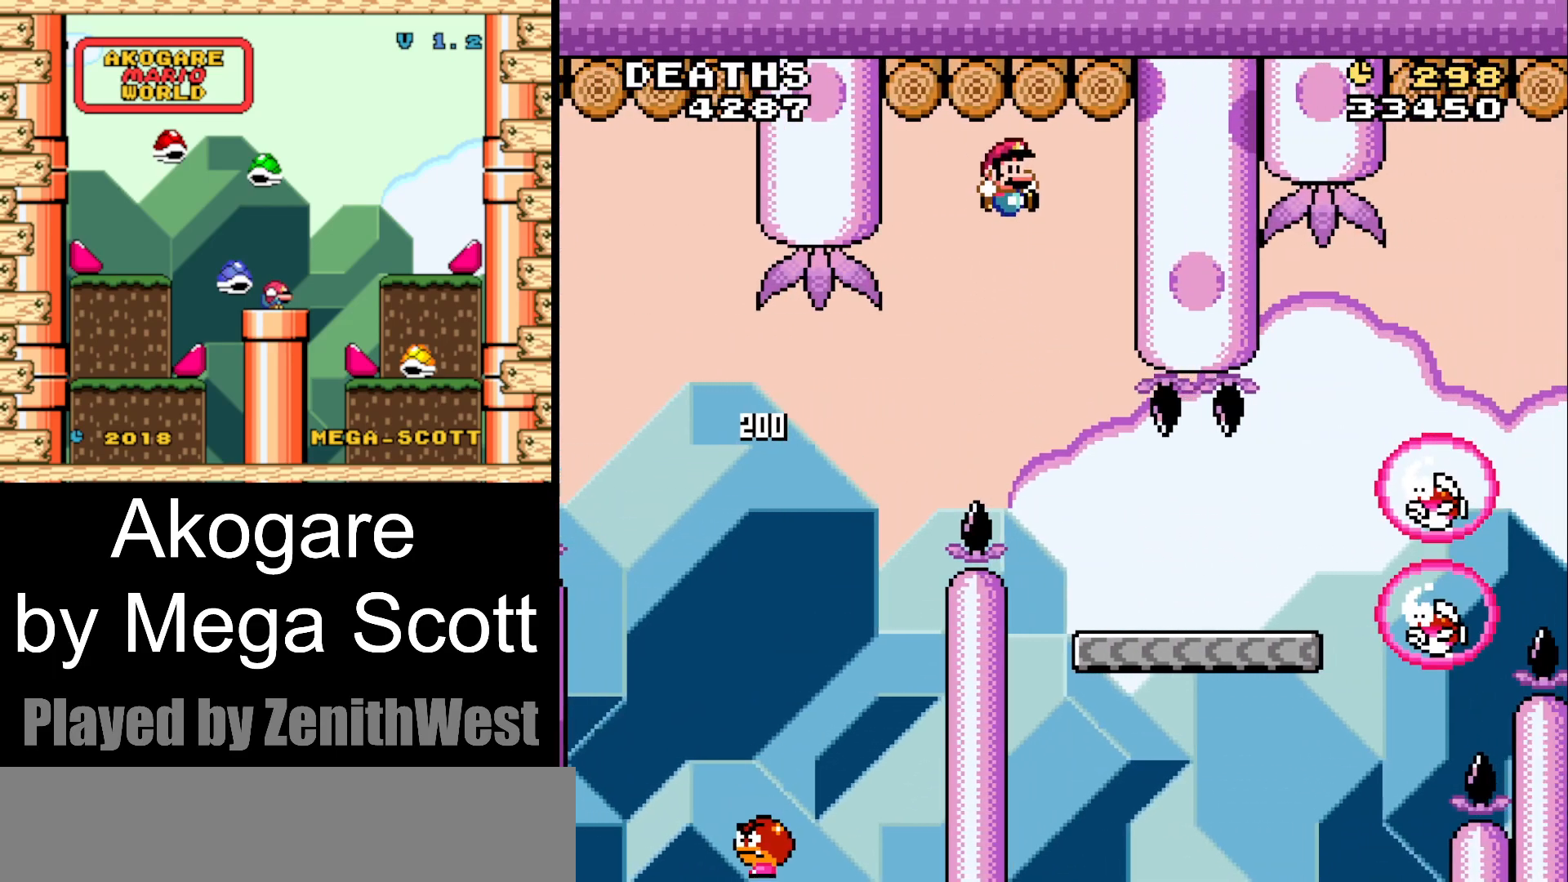
{"buttons": ["Y", "DPAD_RIGHT"], "events": [[50, "DPAD_LEFT", "down"], [167, "DPAD_UP", "down"], [183, "DPAD_LEFT", "up"], [200, "DPAD_RIGHT", "down"], [200, "DPAD_UP", "up"]]}
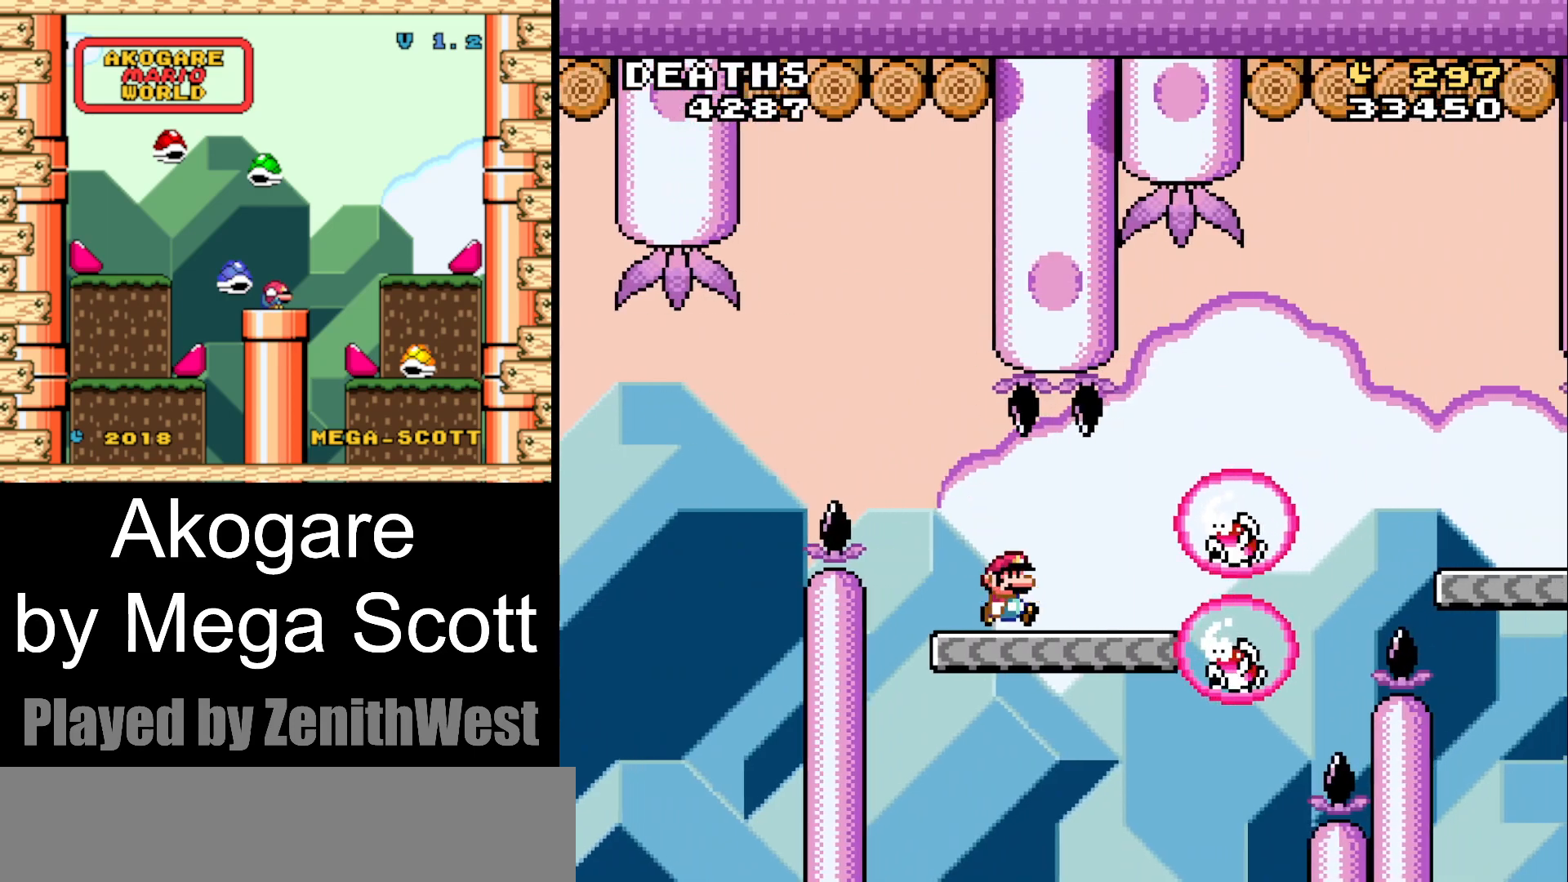
{"buttons": ["B", "Y", "DPAD_RIGHT"], "events": [[83, "B", "down"]]}
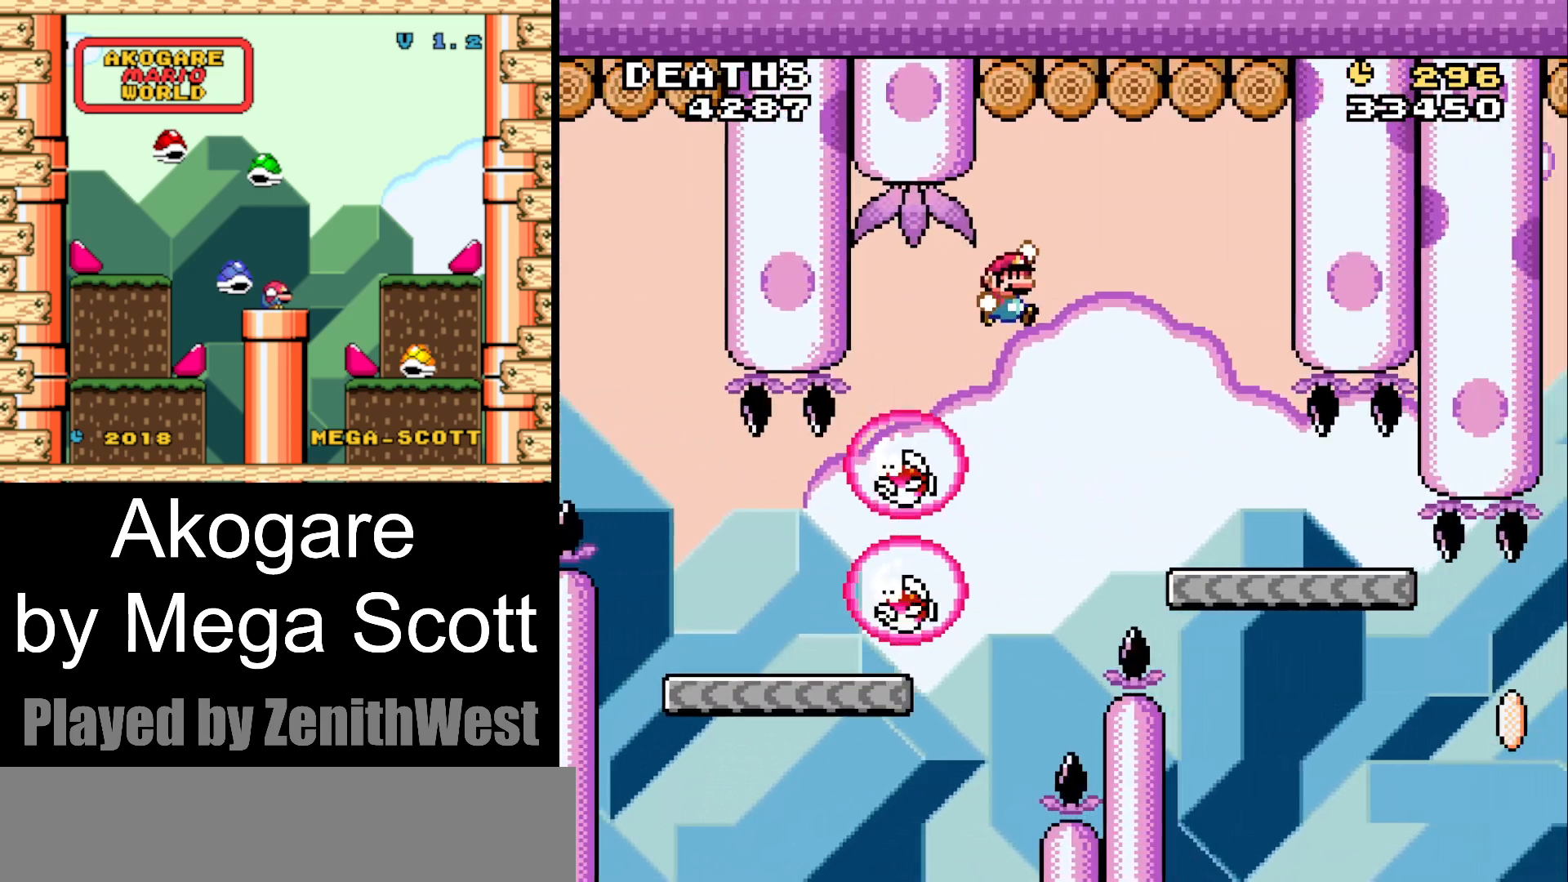
{"buttons": ["Y", "DPAD_LEFT"], "events": [[167, "B", "up"], [333, "DPAD_RIGHT", "up"], [467, "DPAD_LEFT", "down"]]}
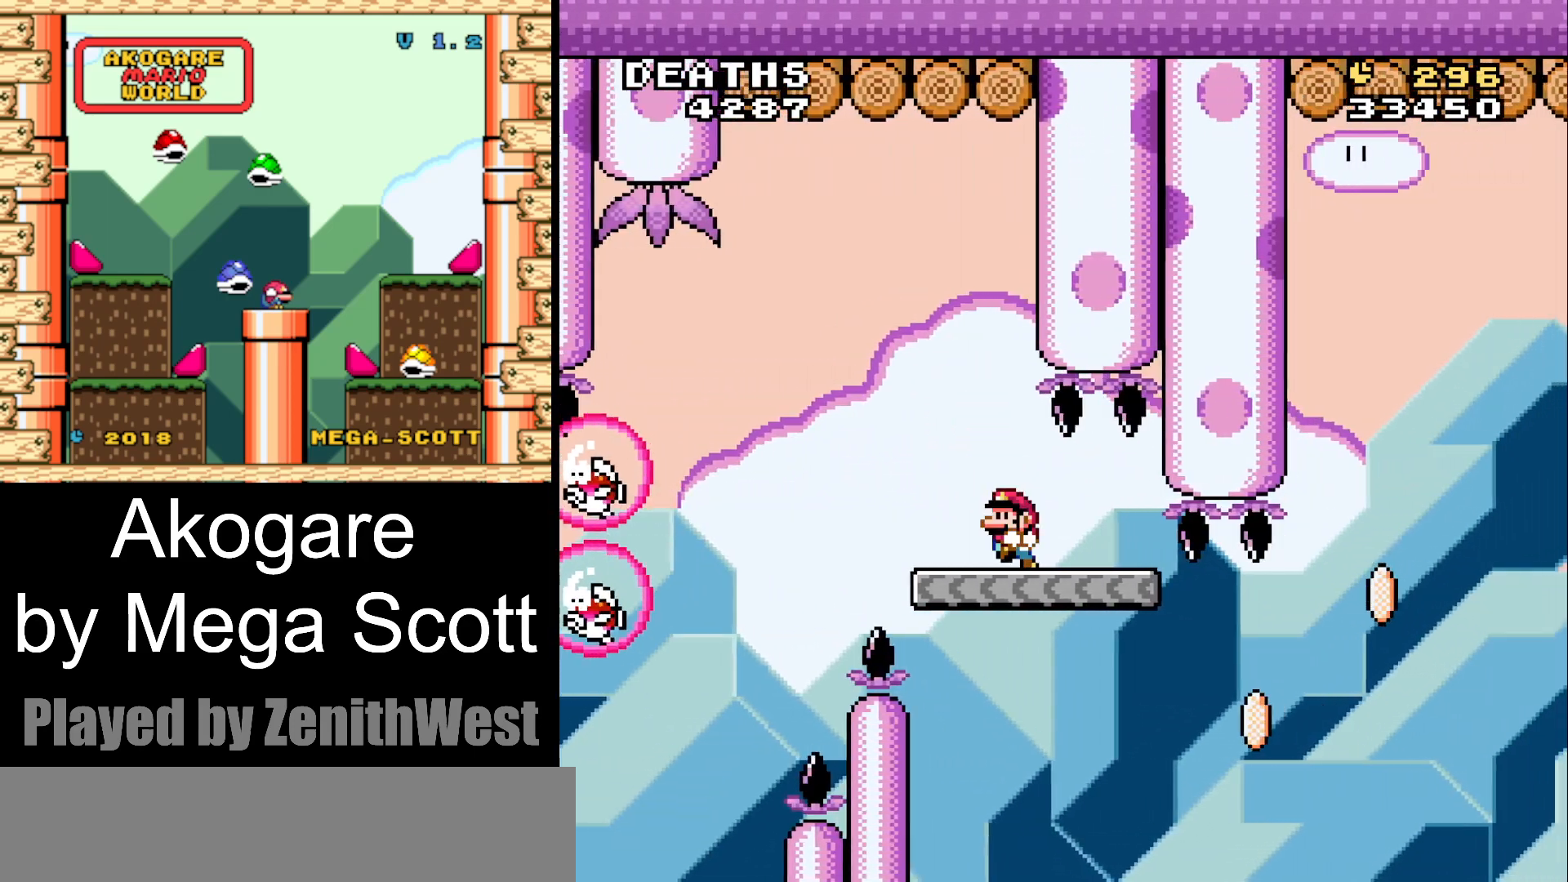
{"buttons": ["Y", "DPAD_RIGHT"], "events": [[83, "DPAD_LEFT", "up"], [350, "DPAD_RIGHT", "down"]]}
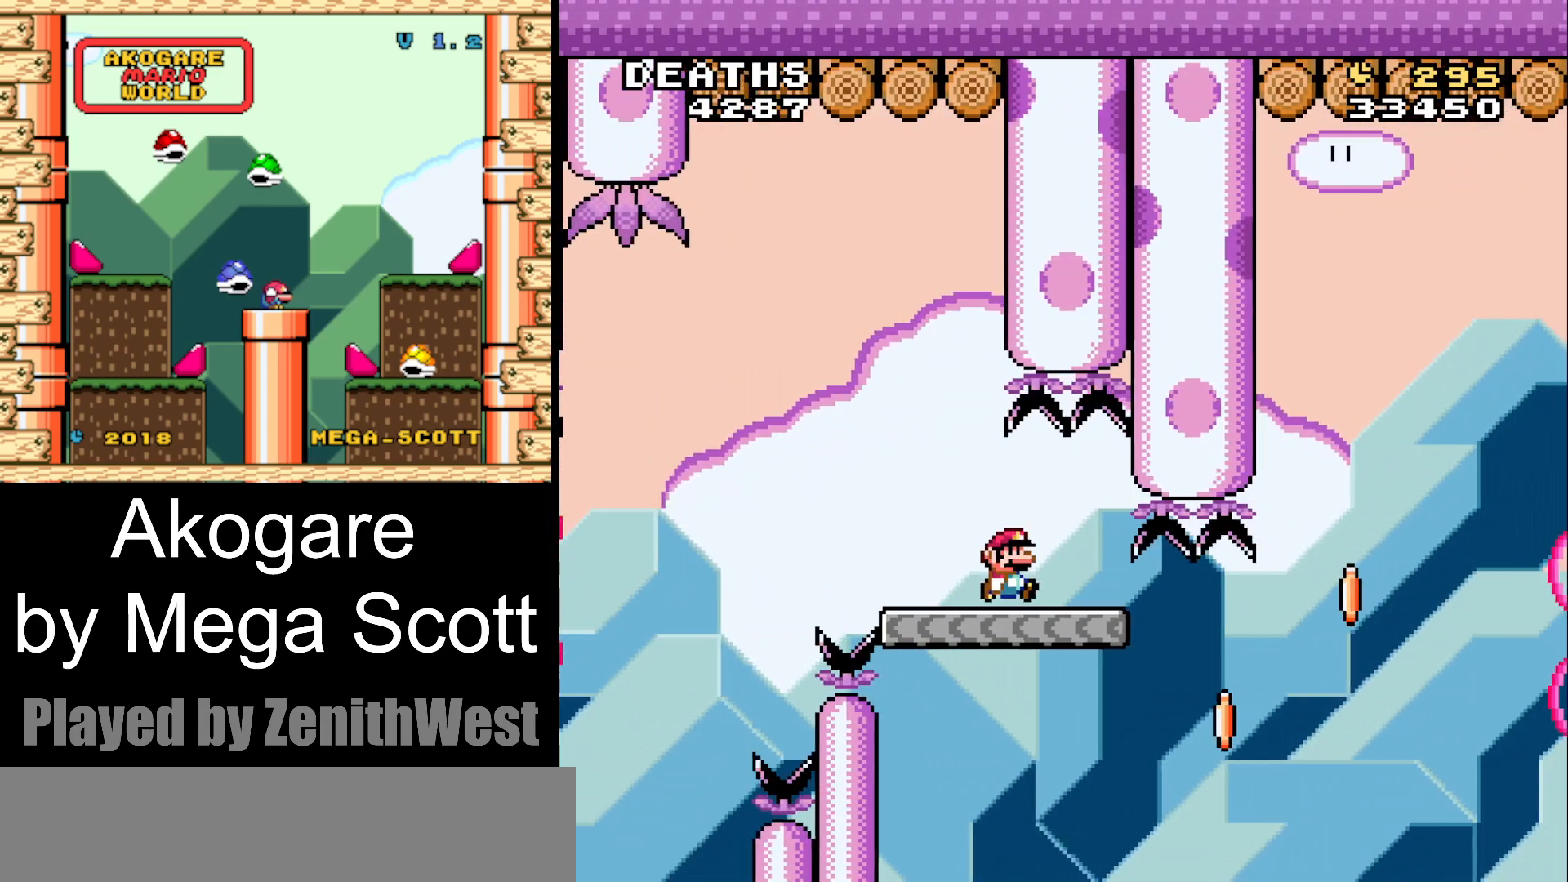
{"buttons": ["B", "Y", "DPAD_RIGHT"], "events": [[317, "B", "down"]]}
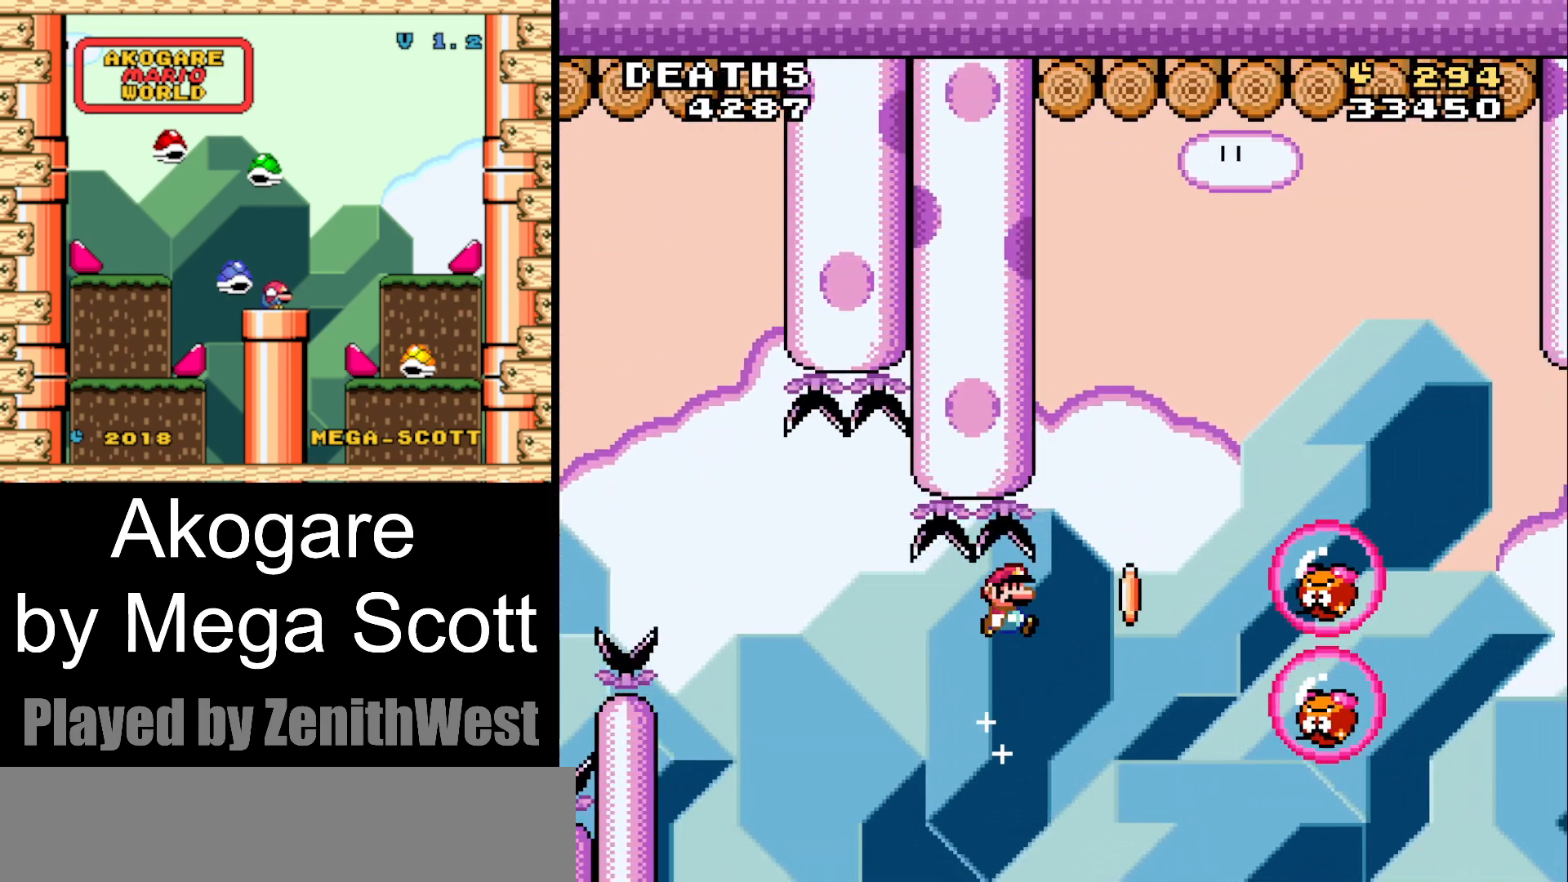
{"buttons": ["Y"], "events": [[450, "DPAD_RIGHT", "up"], [483, "B", "up"]]}
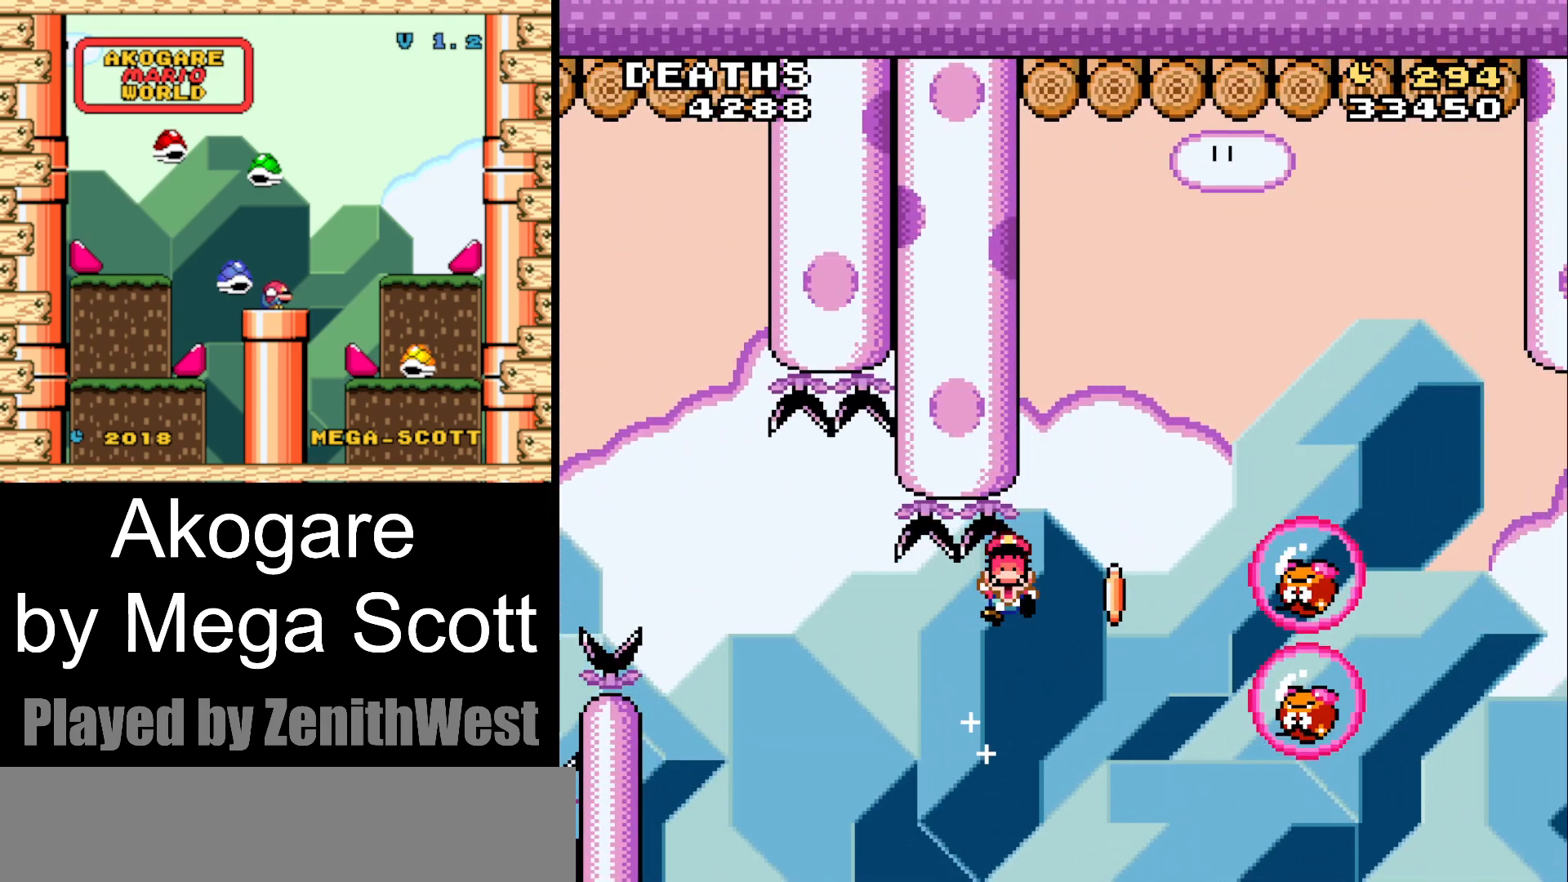
{"buttons": ["B", "Y"], "events": [[133, "B", "down"], [267, "B", "up"], [367, "B", "down"]]}